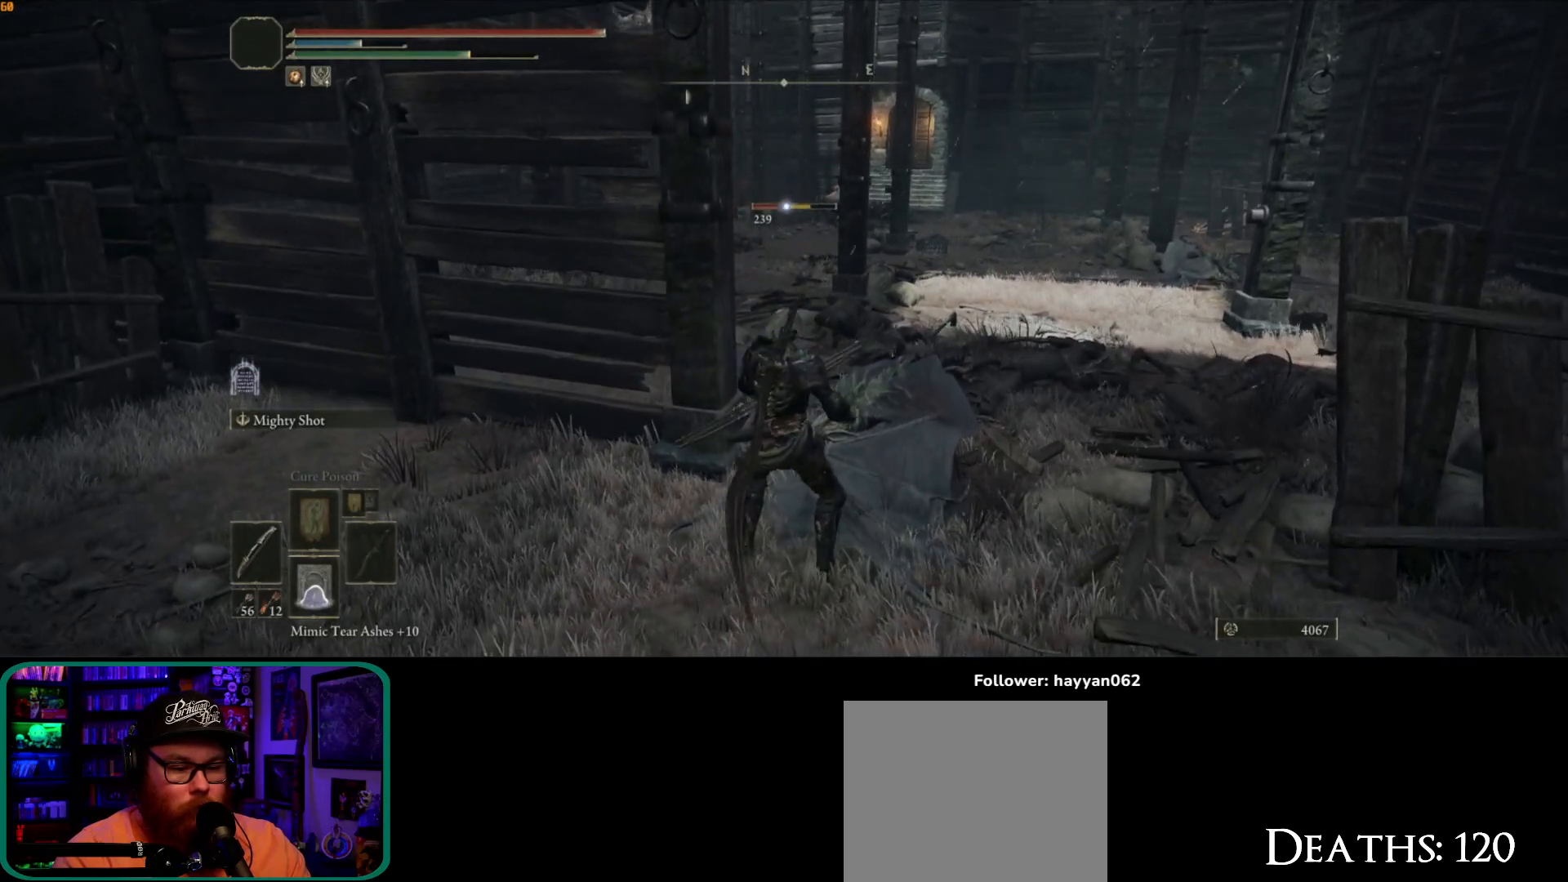
Gameplay with a controller (Xbox layout); each line is a JSON object with the inputs held at the frame after it (dt_ms = milliseconds from this image to that frame). "button_events" lists button changes between this image and that frame as [ms after this image, input, new state], when the widget could be followed in between (sticks are given only as held states). Not read: L1 L3.
{"dt_ms": 500, "buttons": [], "left_stick": "center", "right_stick": "center", "button_events": [[283, "A", "down"], [433, "A", "up"]]}
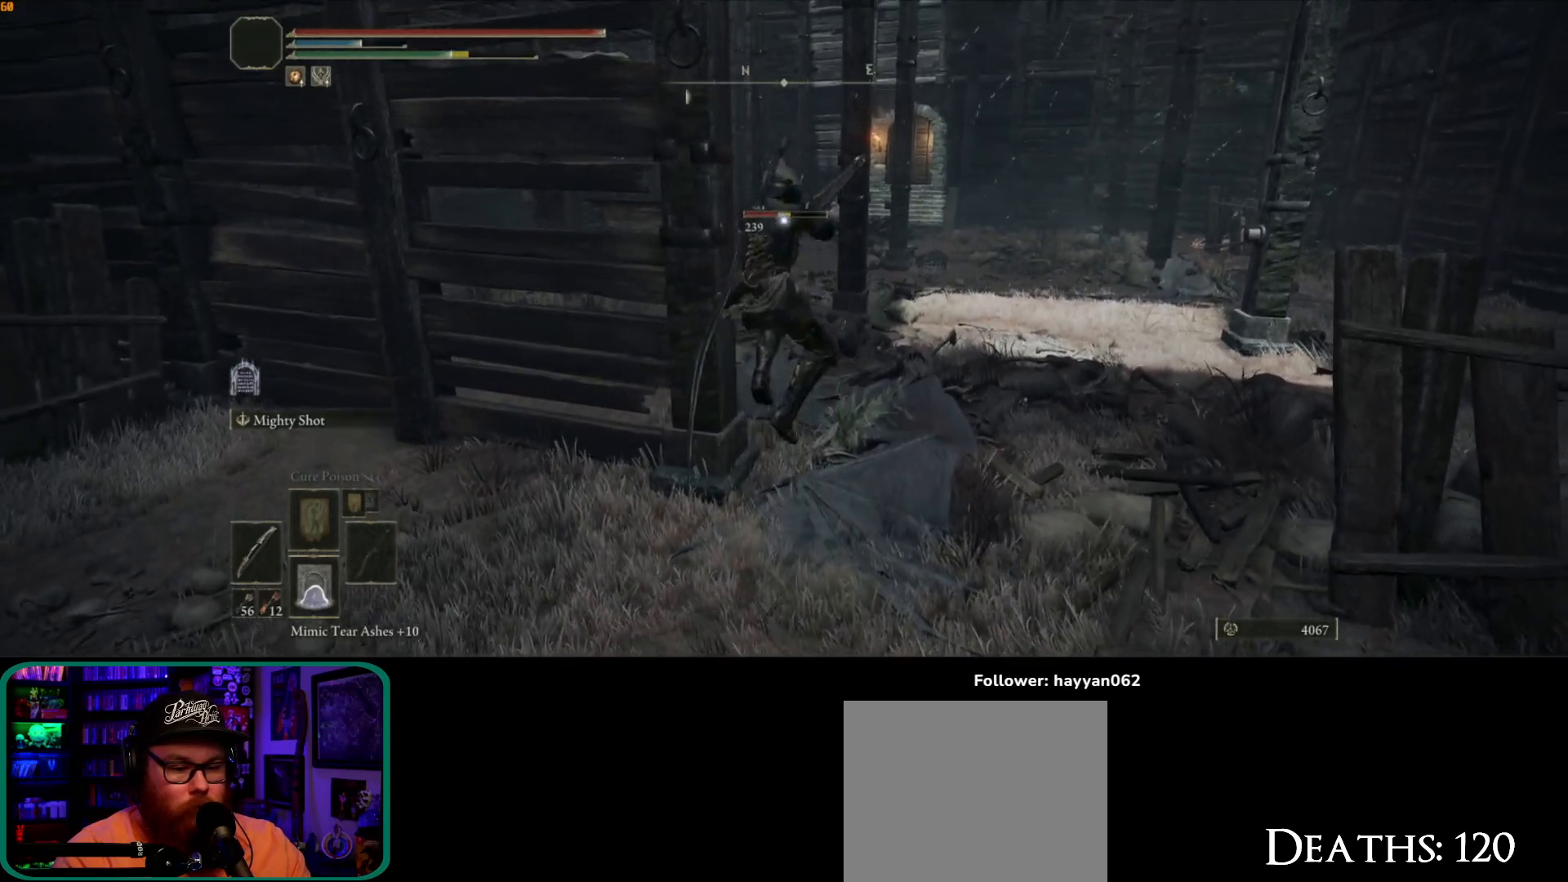
{"dt_ms": 500, "buttons": [], "left_stick": "center", "right_stick": "center", "button_events": []}
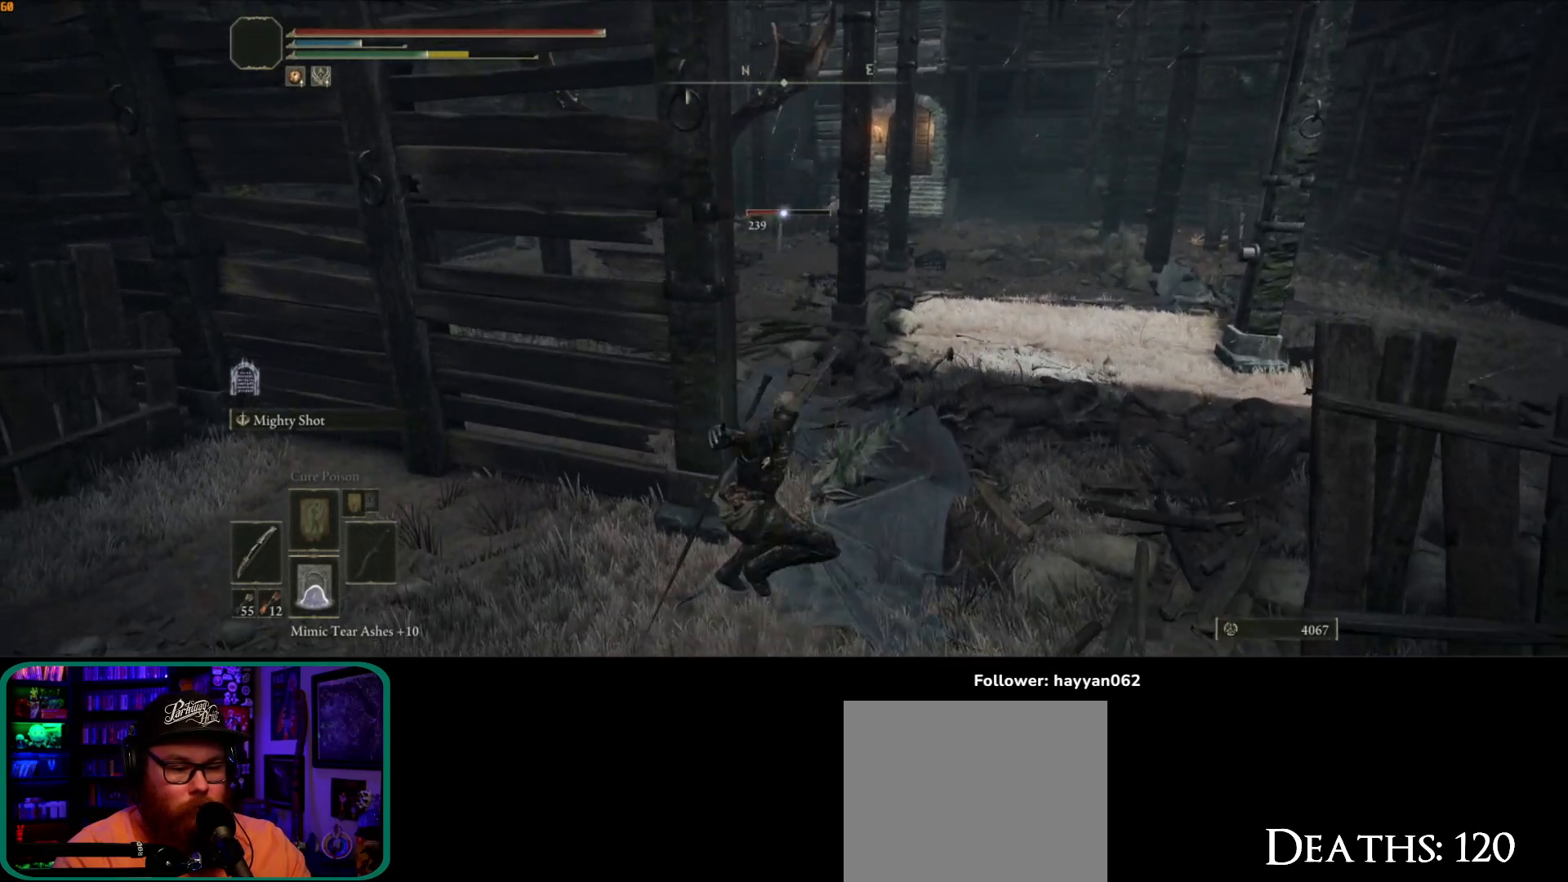
{"dt_ms": 500, "buttons": [], "left_stick": "down", "right_stick": "center", "button_events": []}
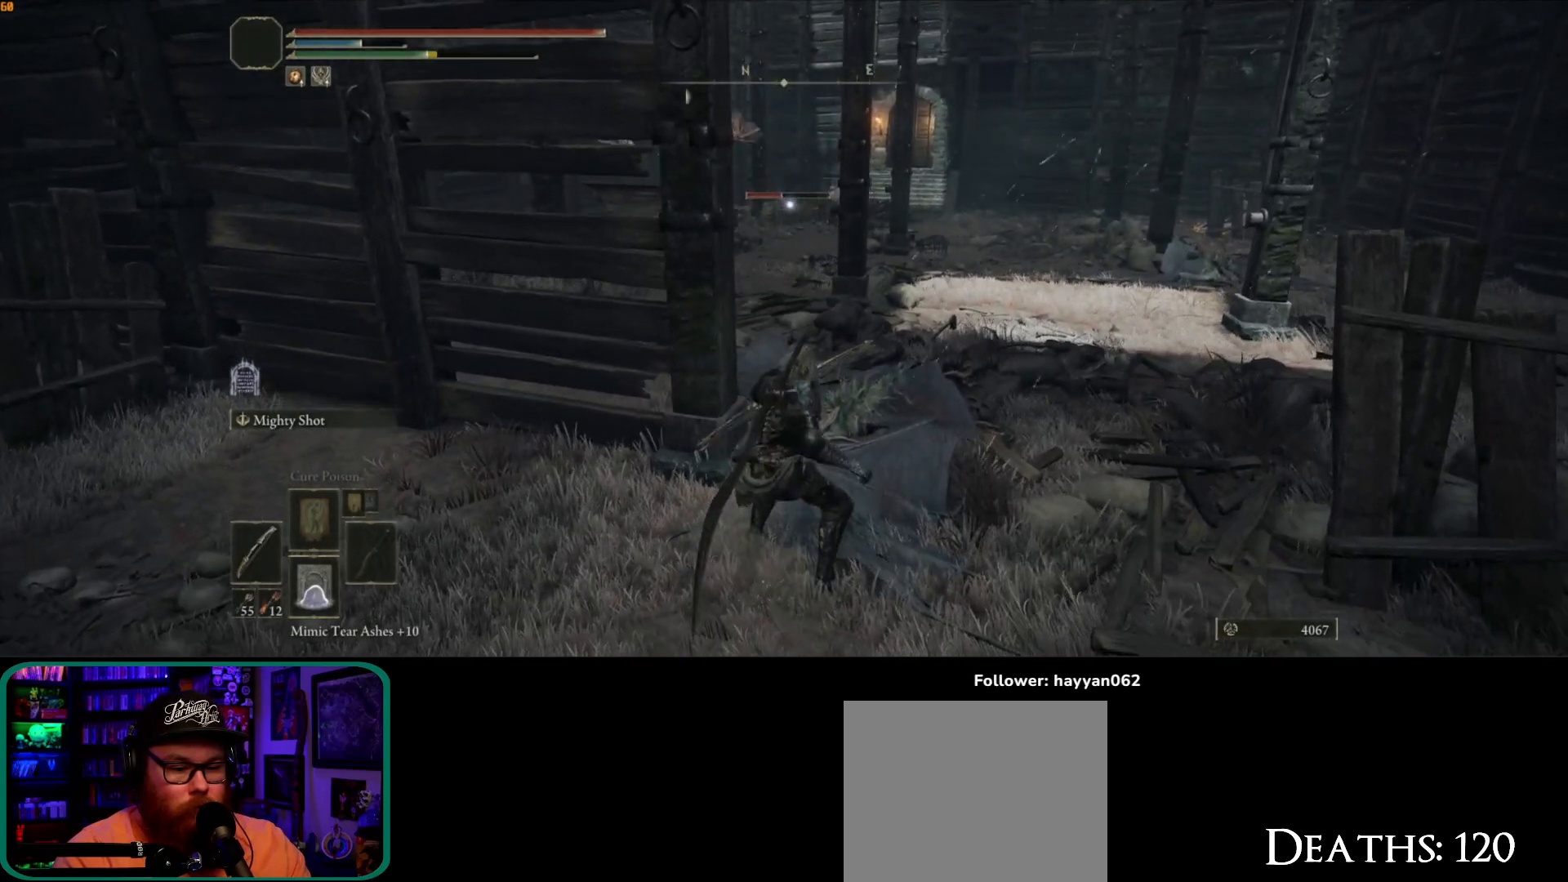
{"dt_ms": 500, "buttons": [], "left_stick": "down", "right_stick": "center", "button_events": []}
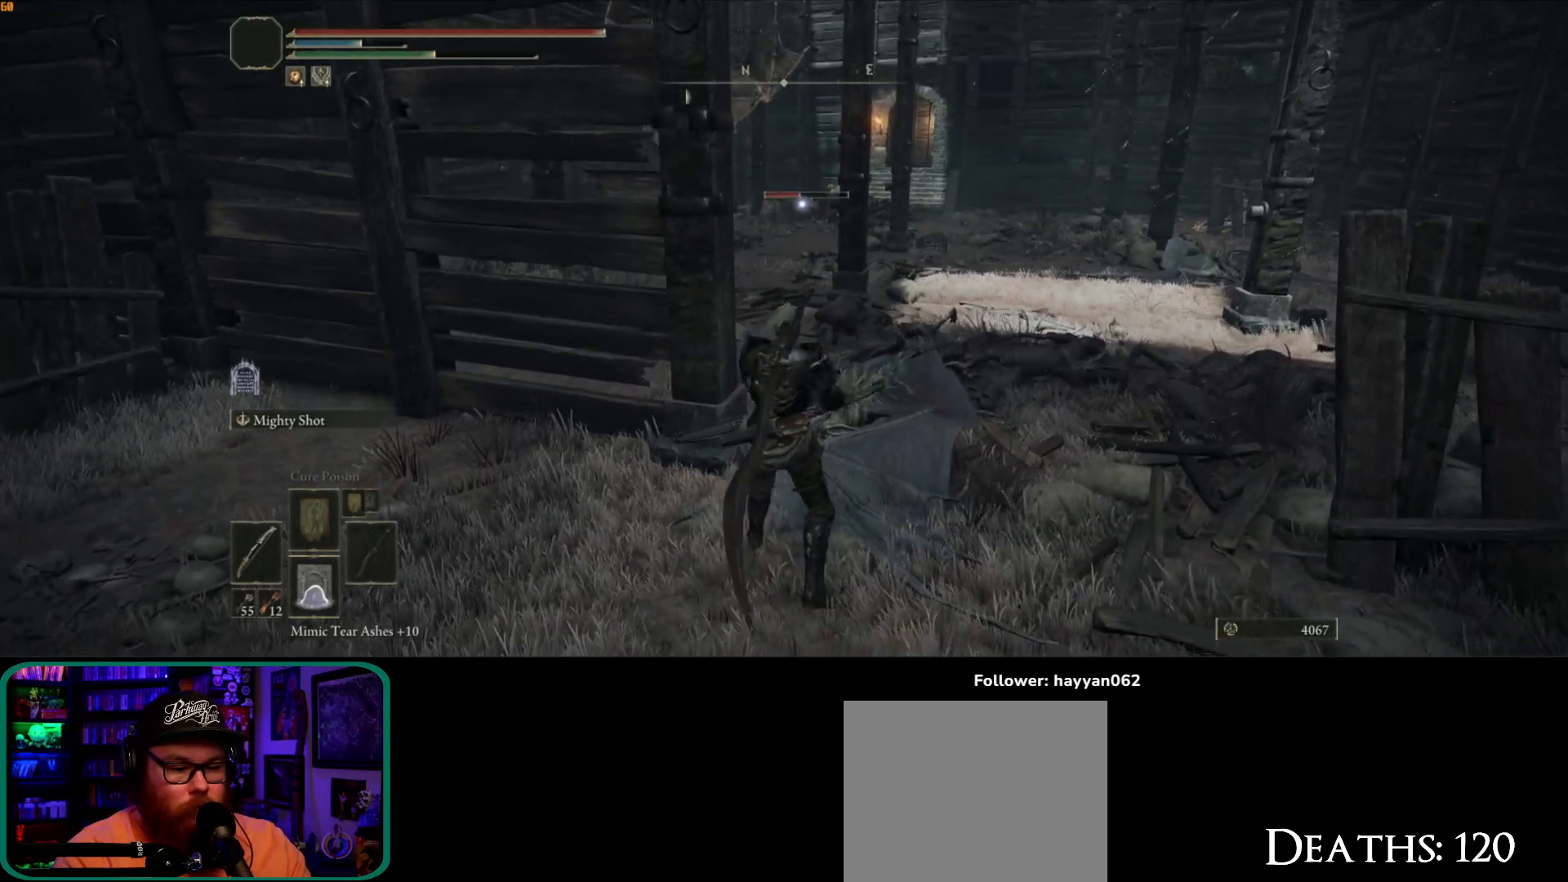
{"dt_ms": 500, "buttons": [], "left_stick": "down", "right_stick": "center", "button_events": []}
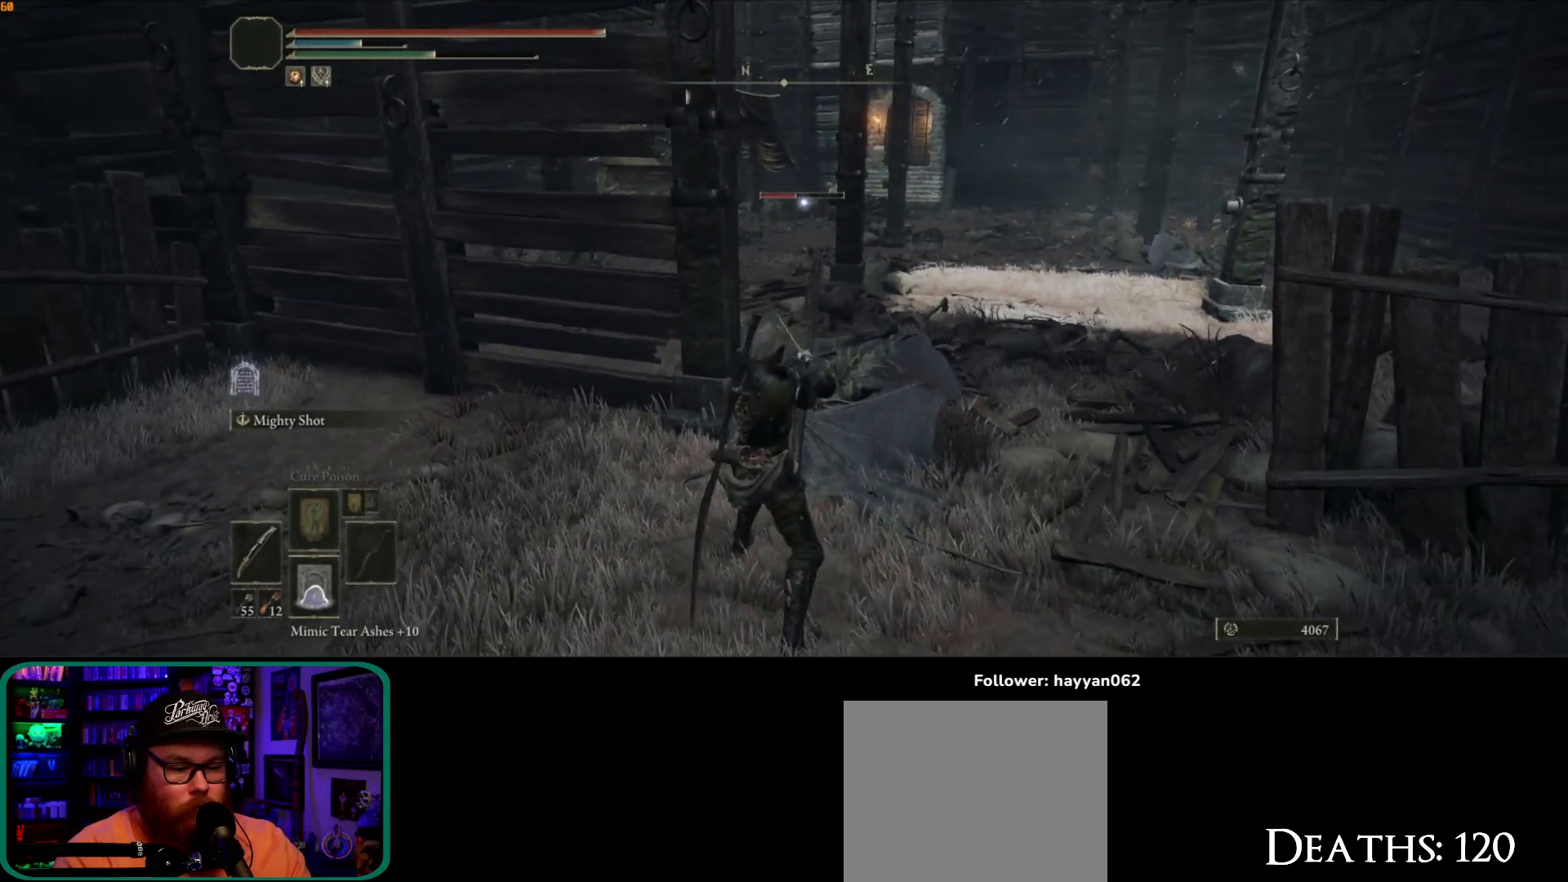
{"dt_ms": 500, "buttons": [], "left_stick": "down", "right_stick": "center", "button_events": []}
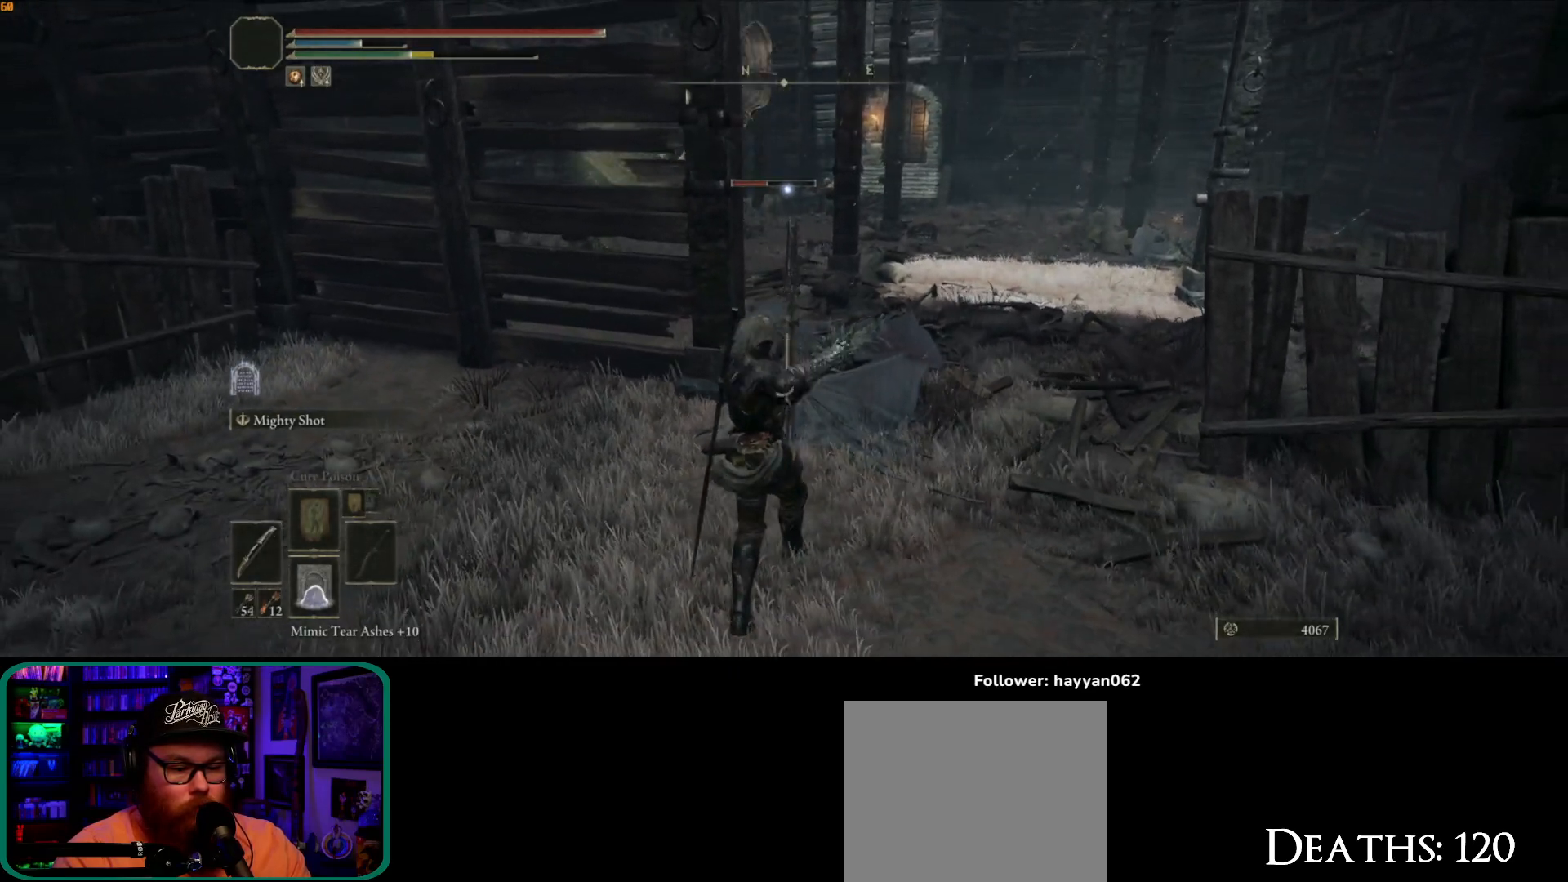
{"dt_ms": 500, "buttons": [], "left_stick": "center", "right_stick": "center", "button_events": []}
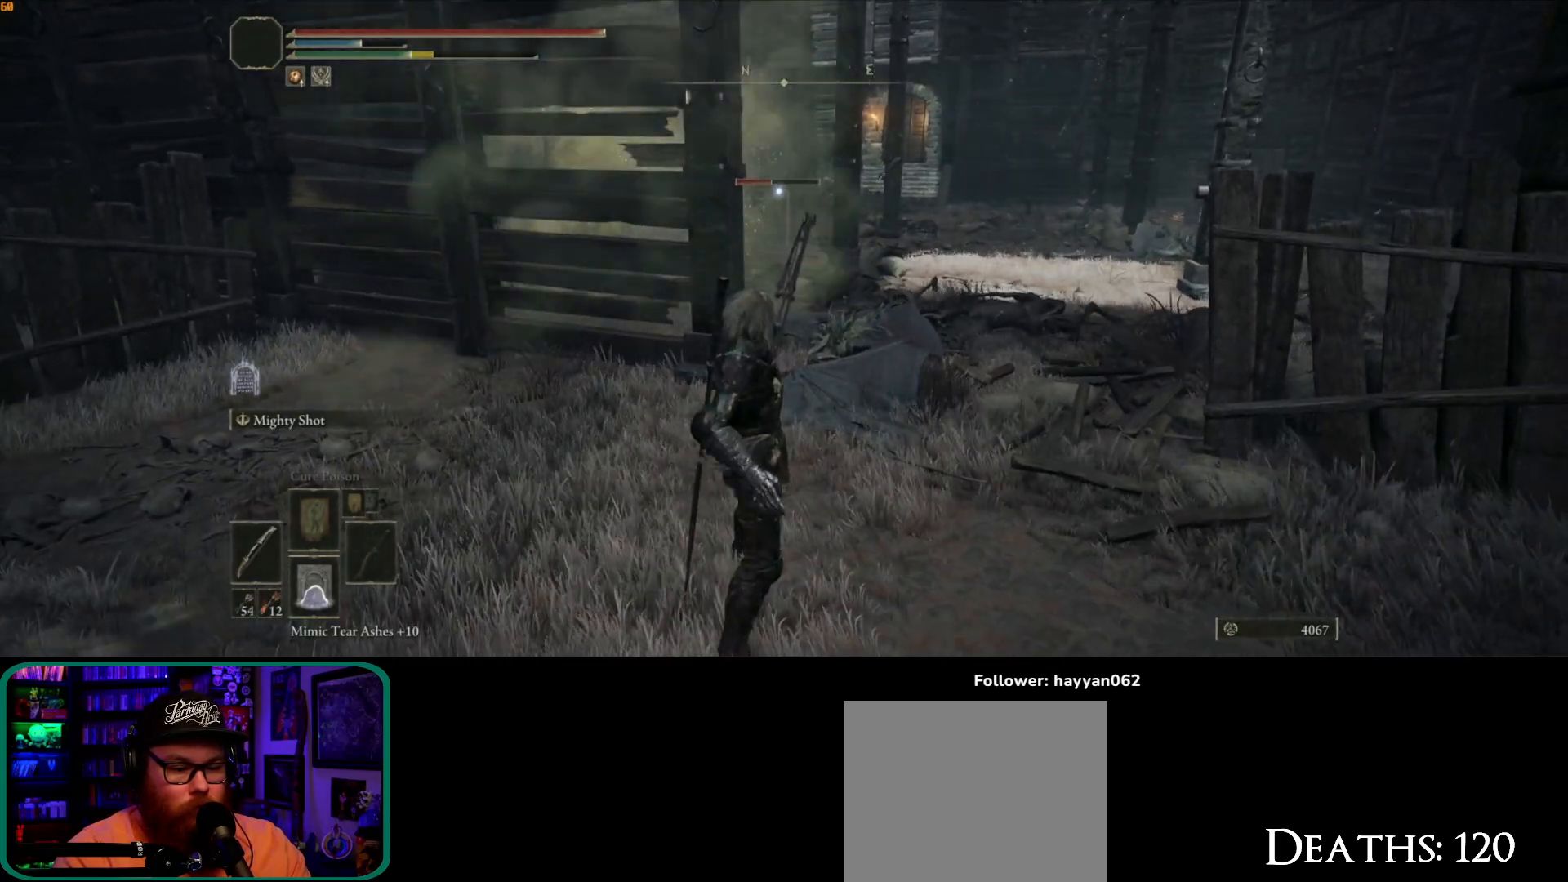
{"dt_ms": 500, "buttons": [], "left_stick": "down", "right_stick": "center", "button_events": []}
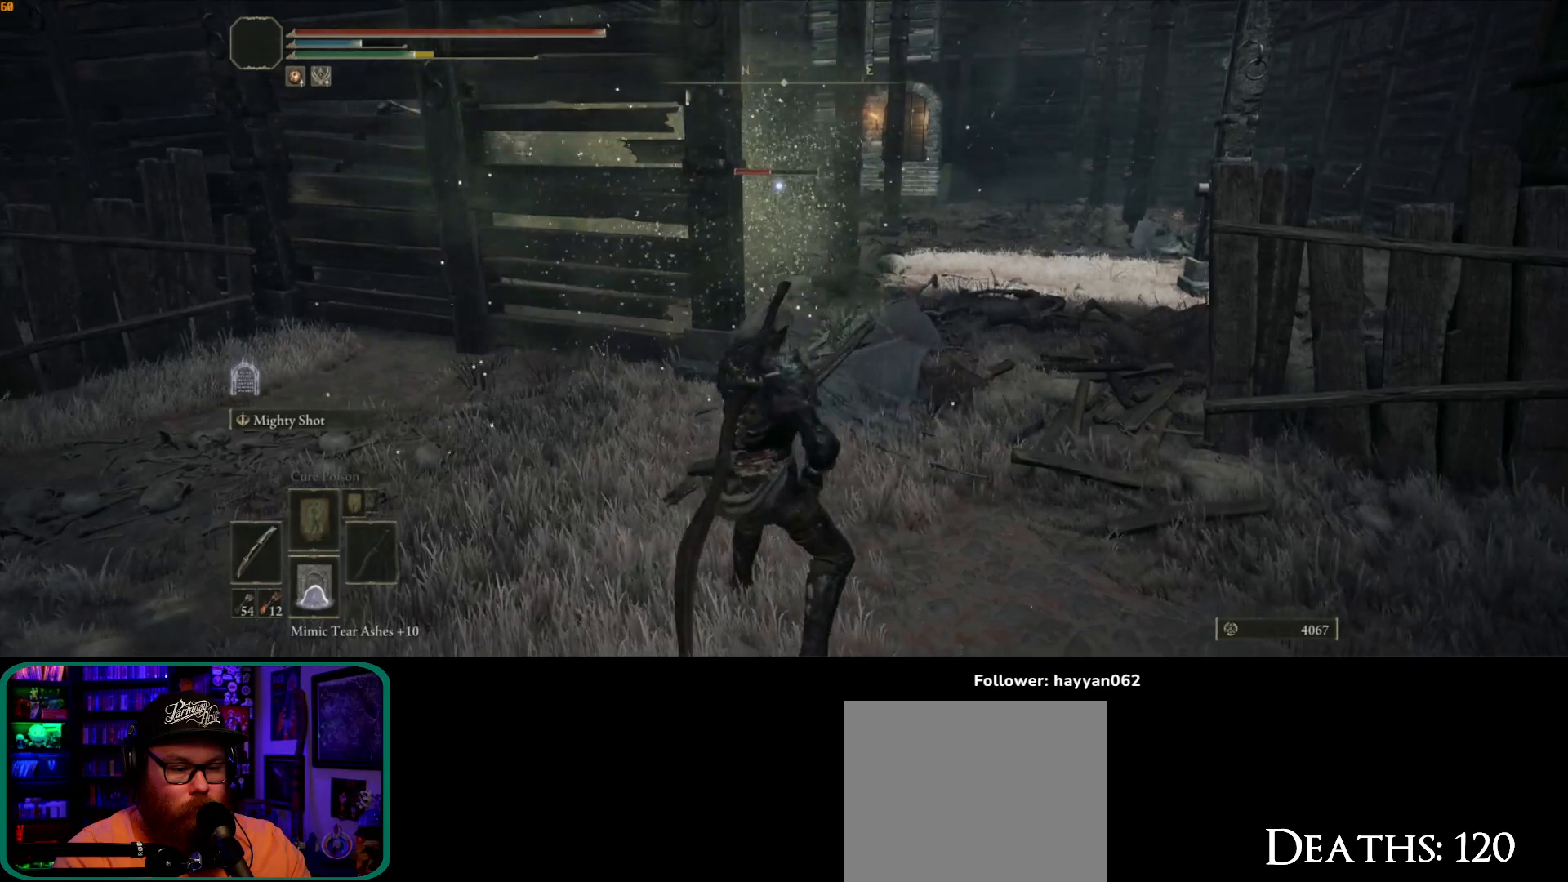
{"dt_ms": 500, "buttons": [], "left_stick": "down", "right_stick": "center", "button_events": []}
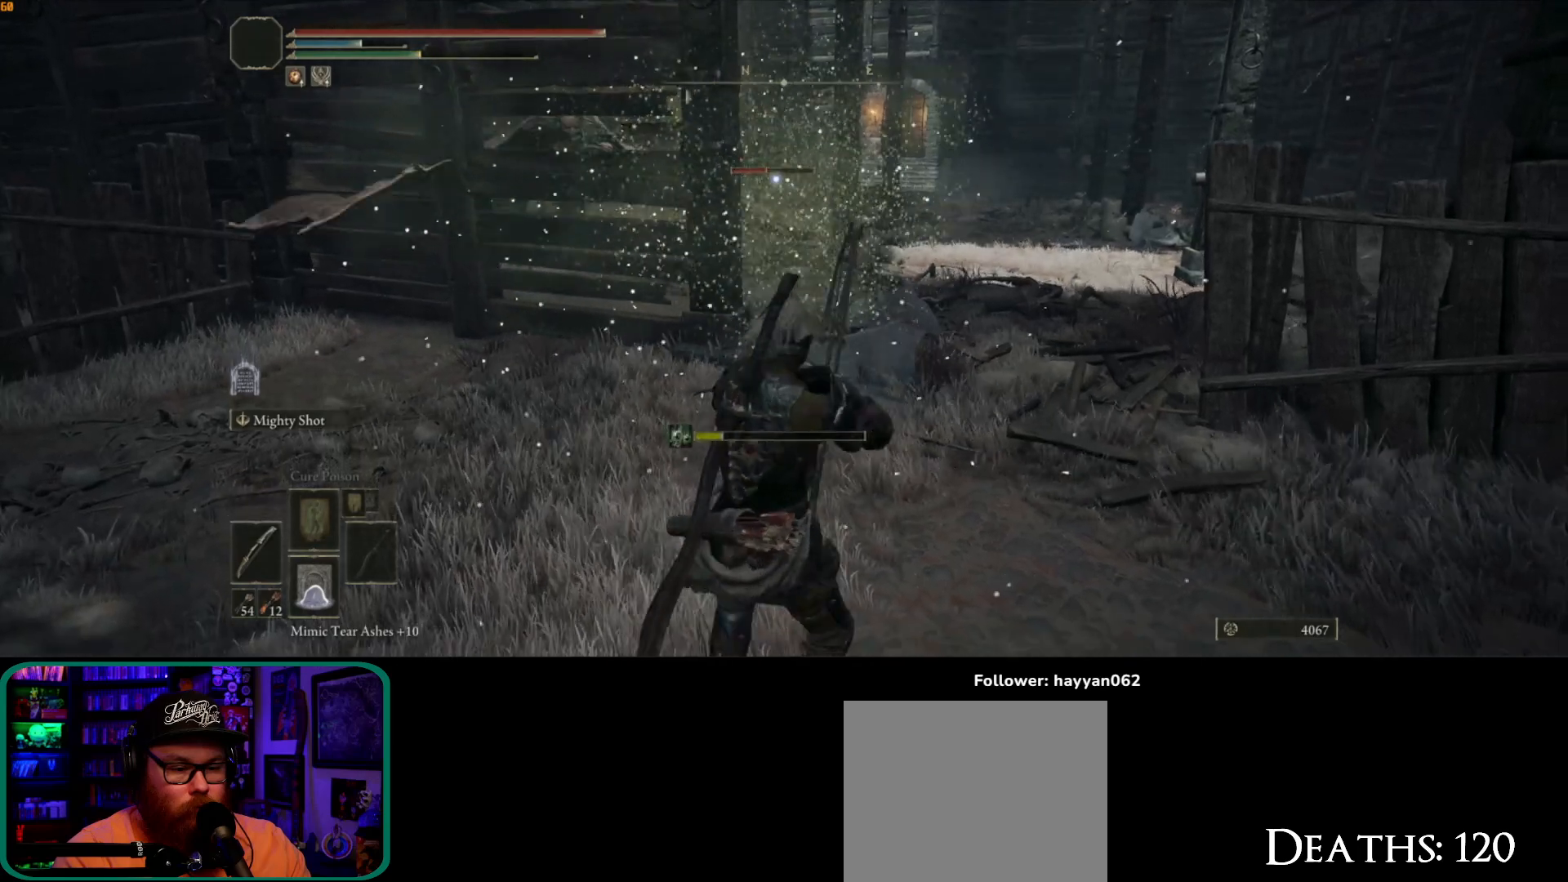
{"dt_ms": 500, "buttons": [], "left_stick": "center", "right_stick": "center", "button_events": []}
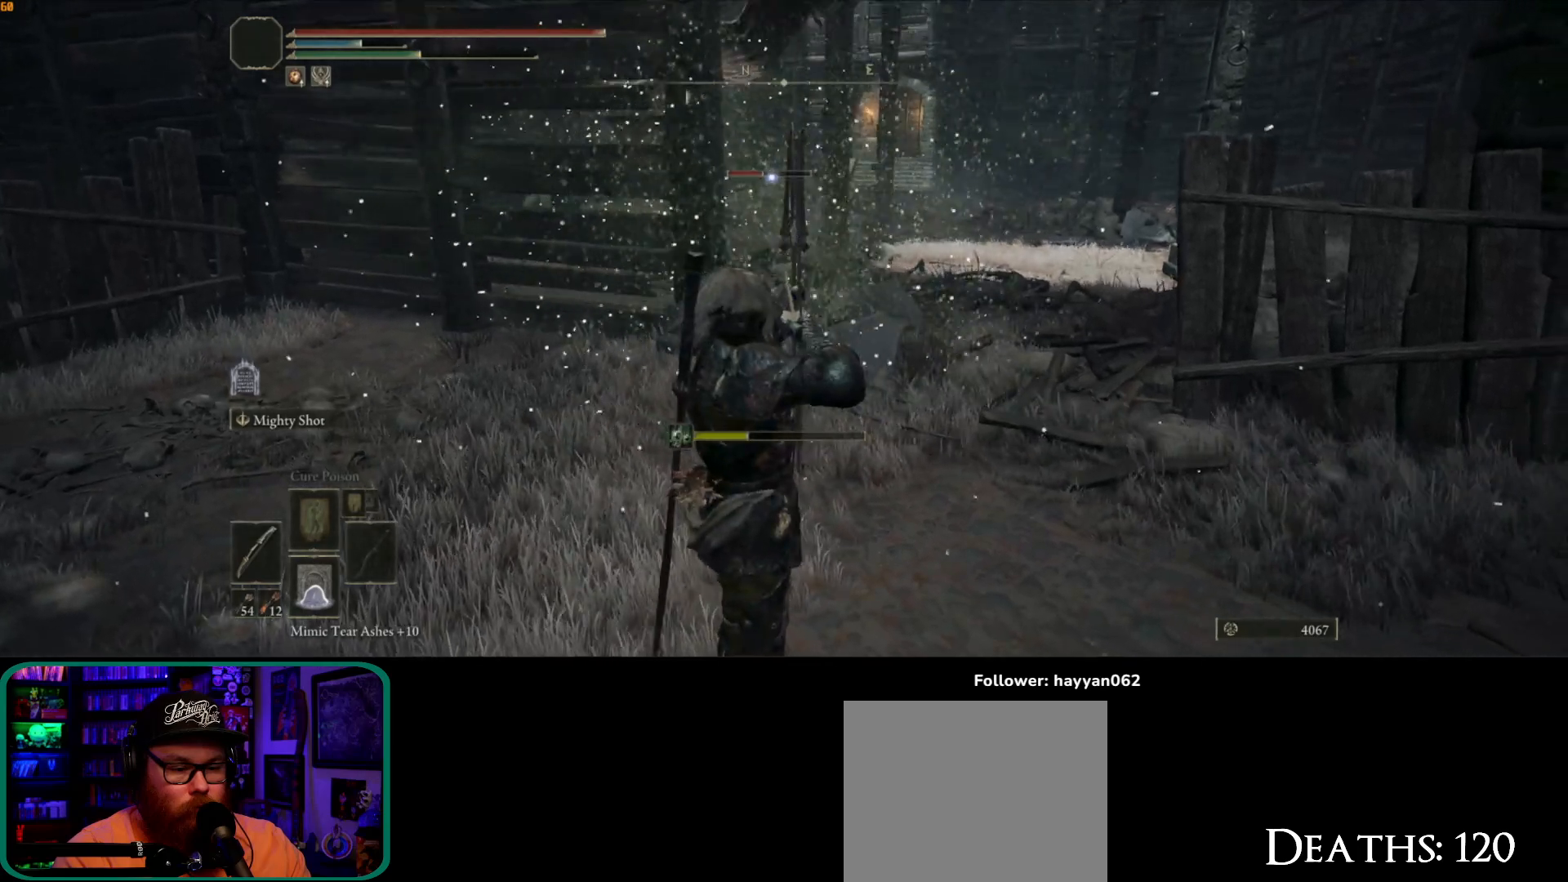
{"dt_ms": 500, "buttons": [], "left_stick": "down-right", "right_stick": "center", "button_events": []}
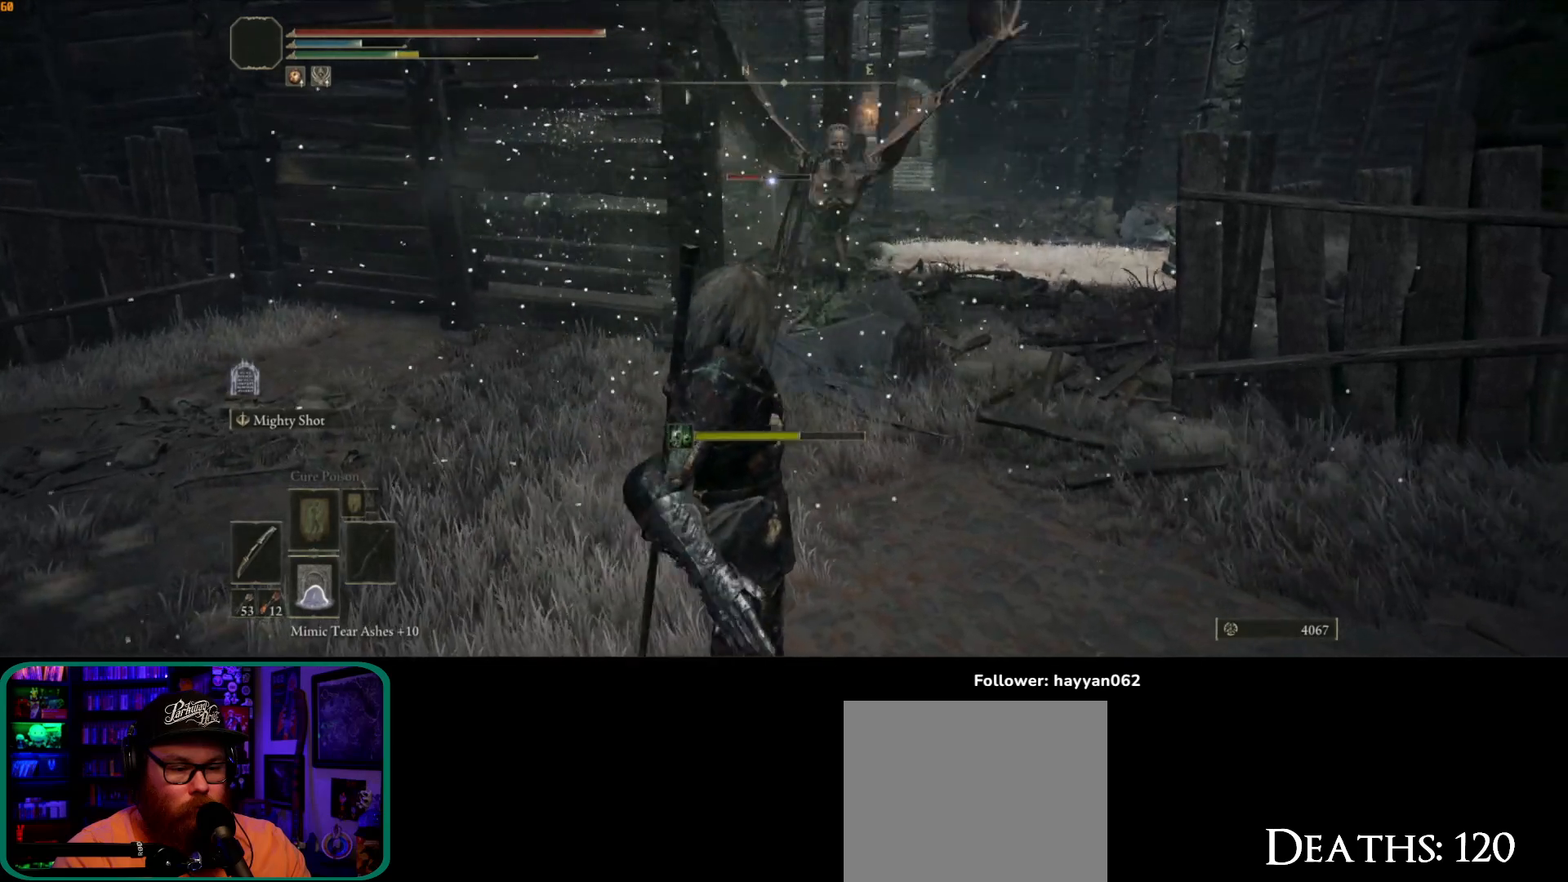
{"dt_ms": 500, "buttons": [], "left_stick": "down-left", "right_stick": "center", "button_events": []}
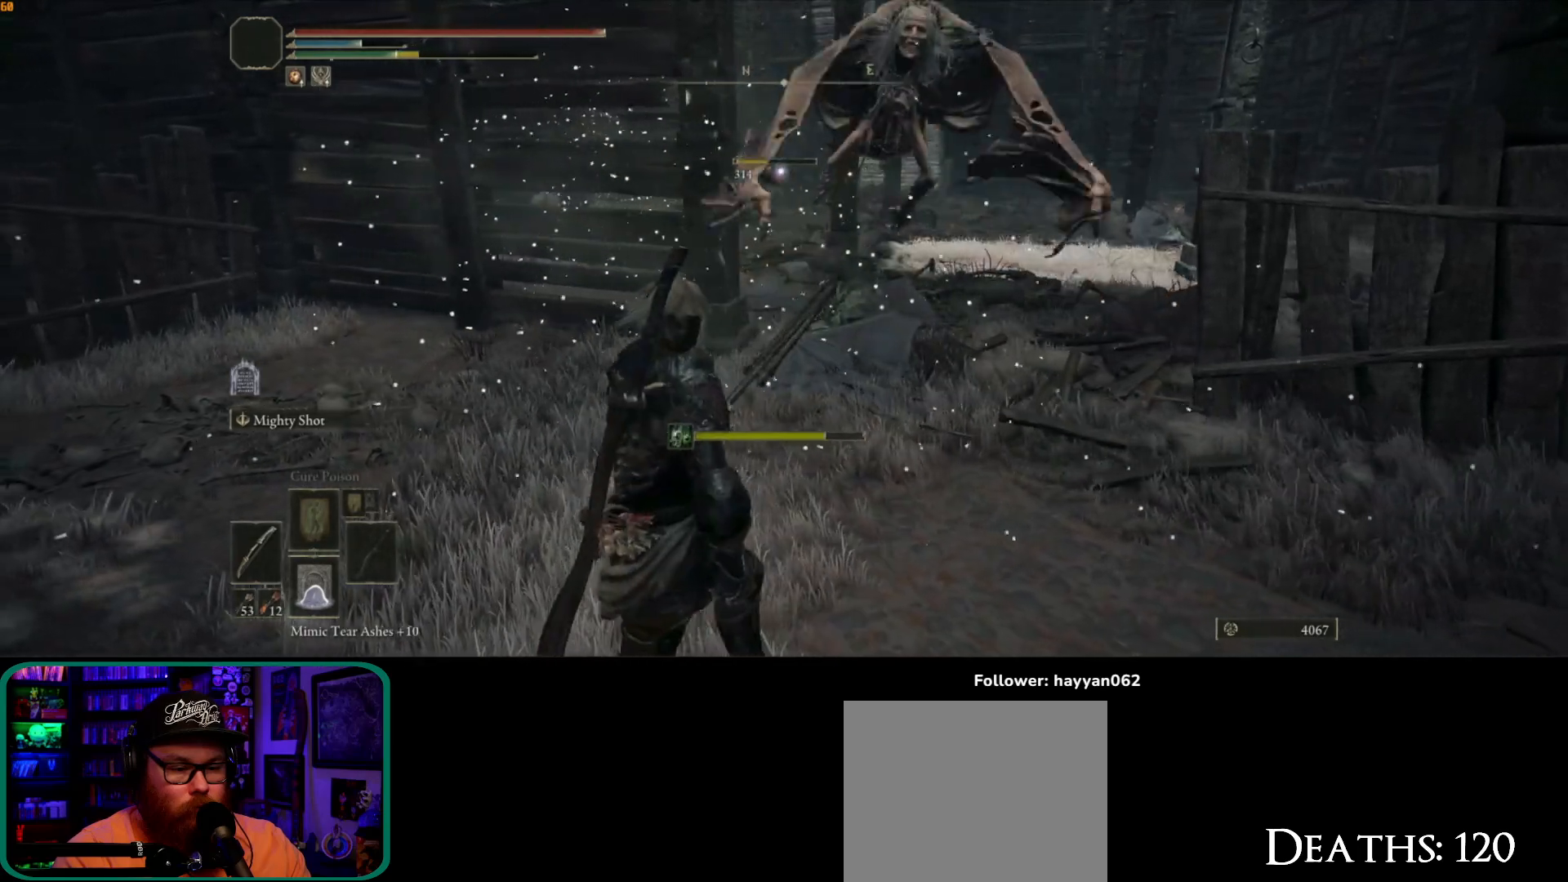
{"dt_ms": 500, "buttons": [], "left_stick": "down-left", "right_stick": "center", "button_events": [[333, "B", "down"], [433, "B", "up"]]}
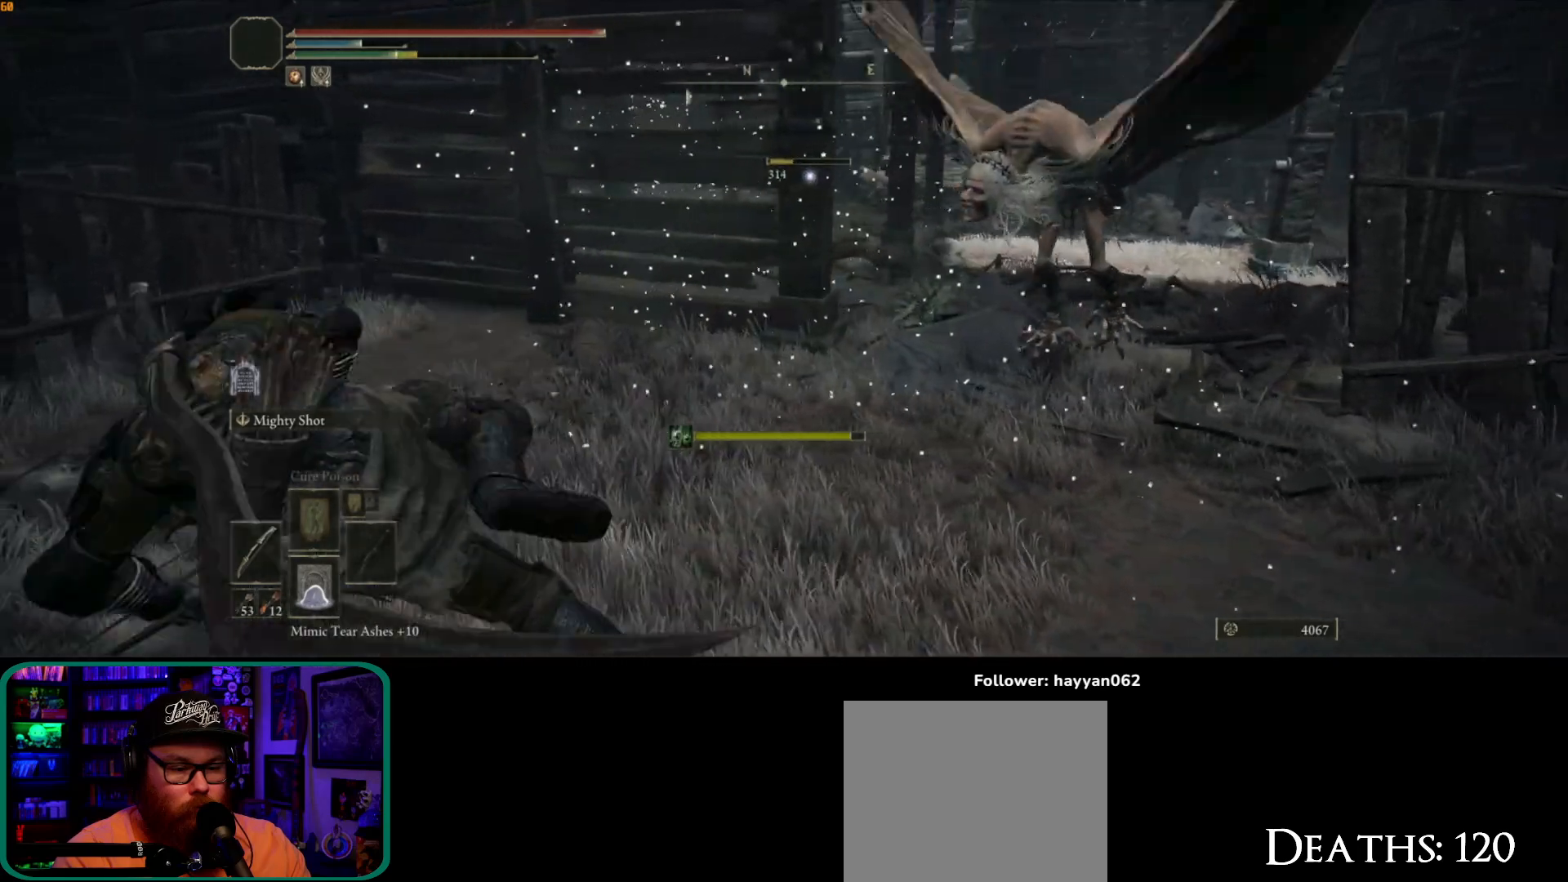
{"dt_ms": 500, "buttons": ["Y"], "left_stick": "down-left", "right_stick": "center", "button_events": [[433, "Y", "down"]]}
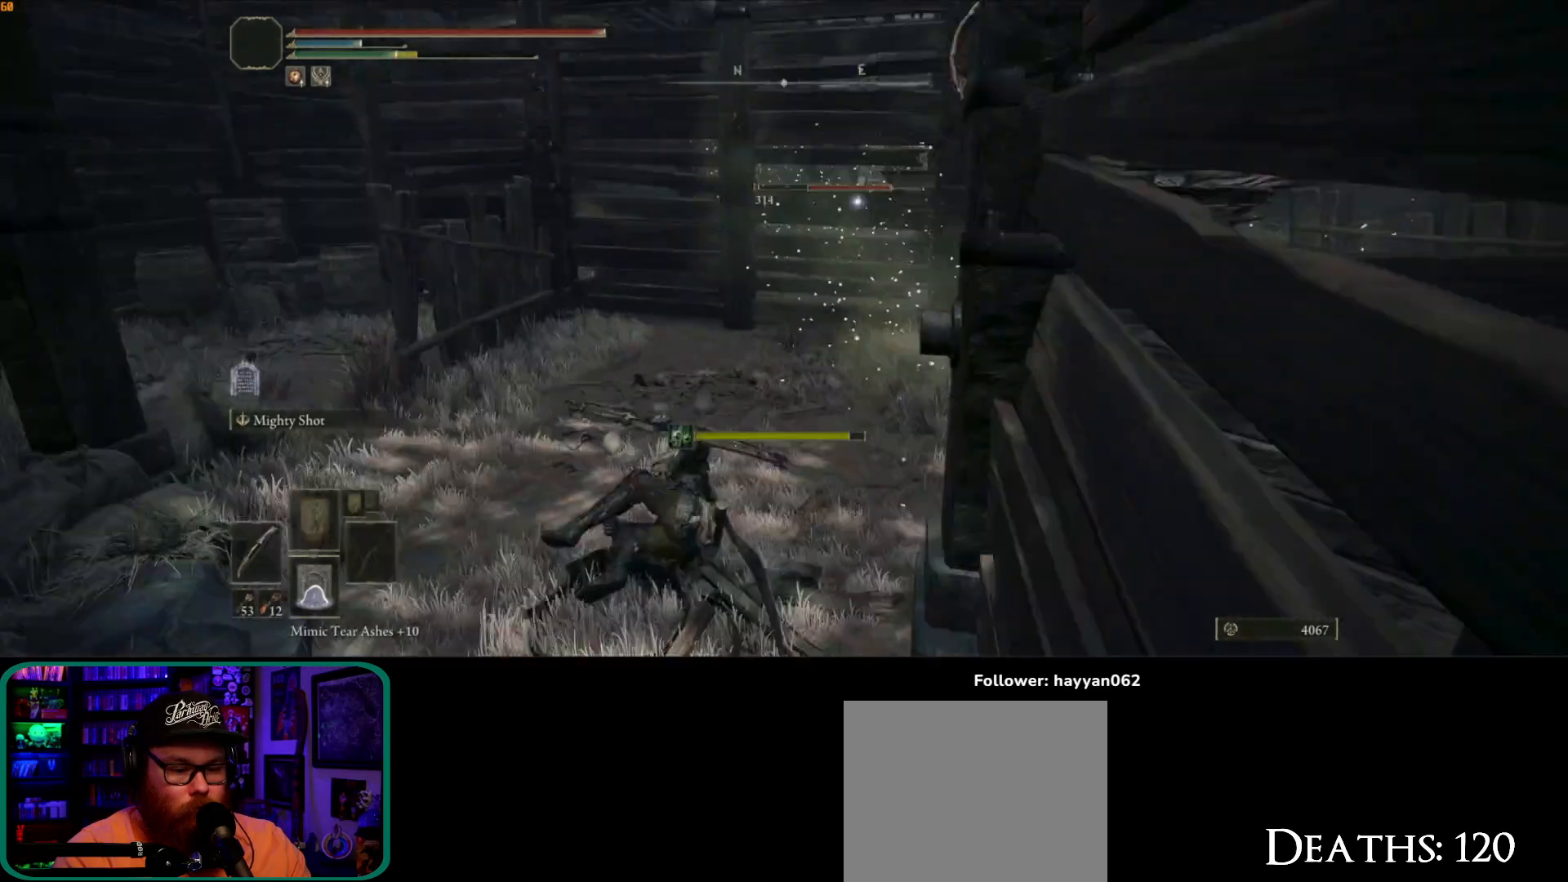
{"dt_ms": 500, "buttons": ["Y"], "left_stick": "down-left", "right_stick": "center", "button_events": []}
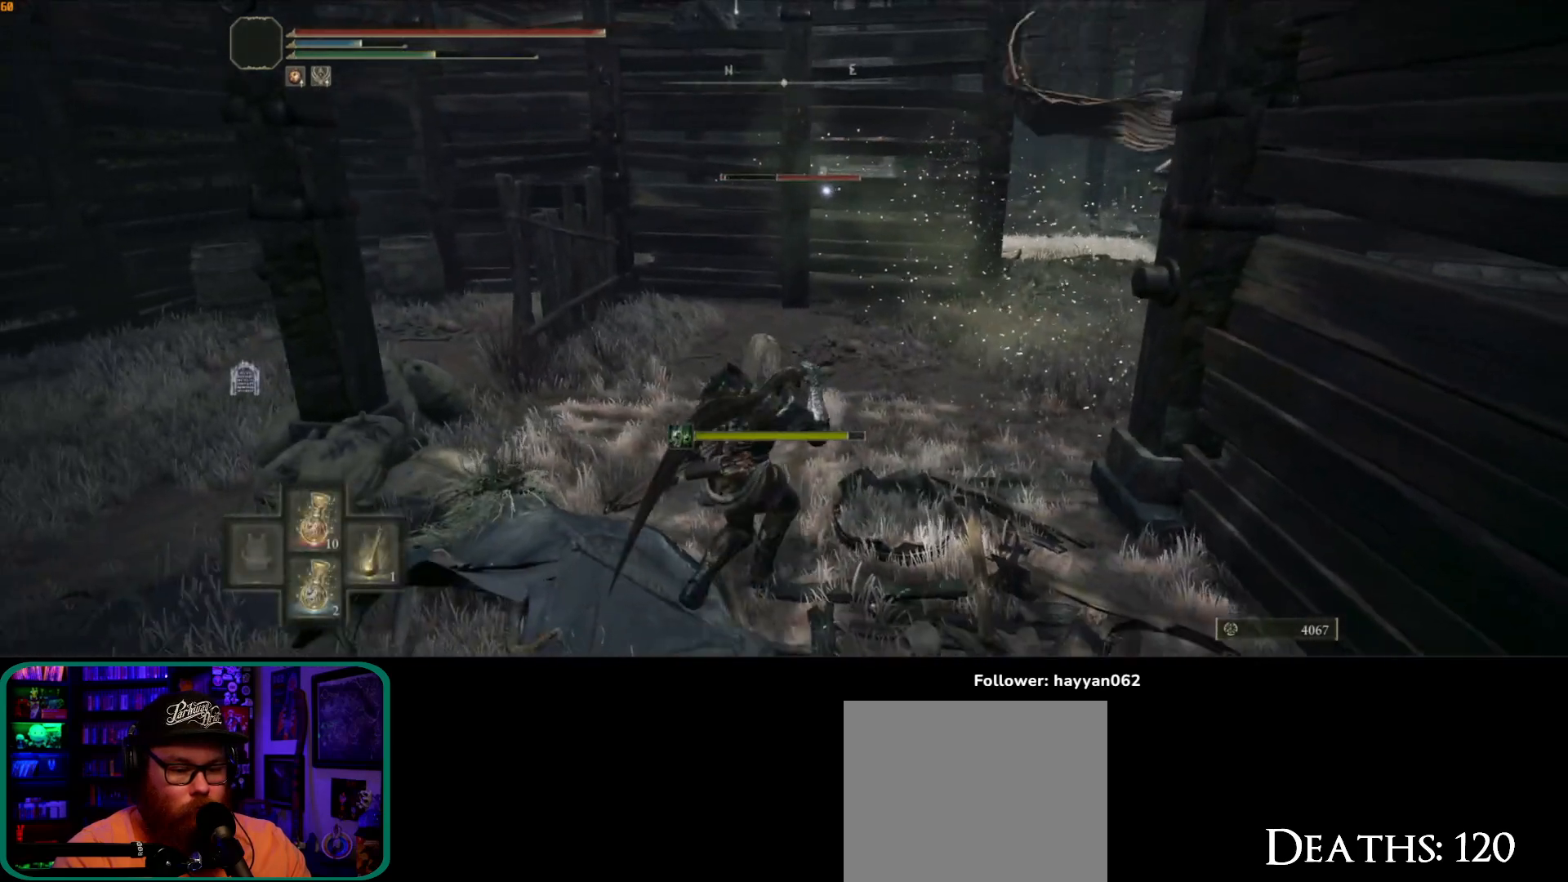
{"dt_ms": 500, "buttons": [], "left_stick": "down-left", "right_stick": "center", "button_events": [[500, "Y", "up"]]}
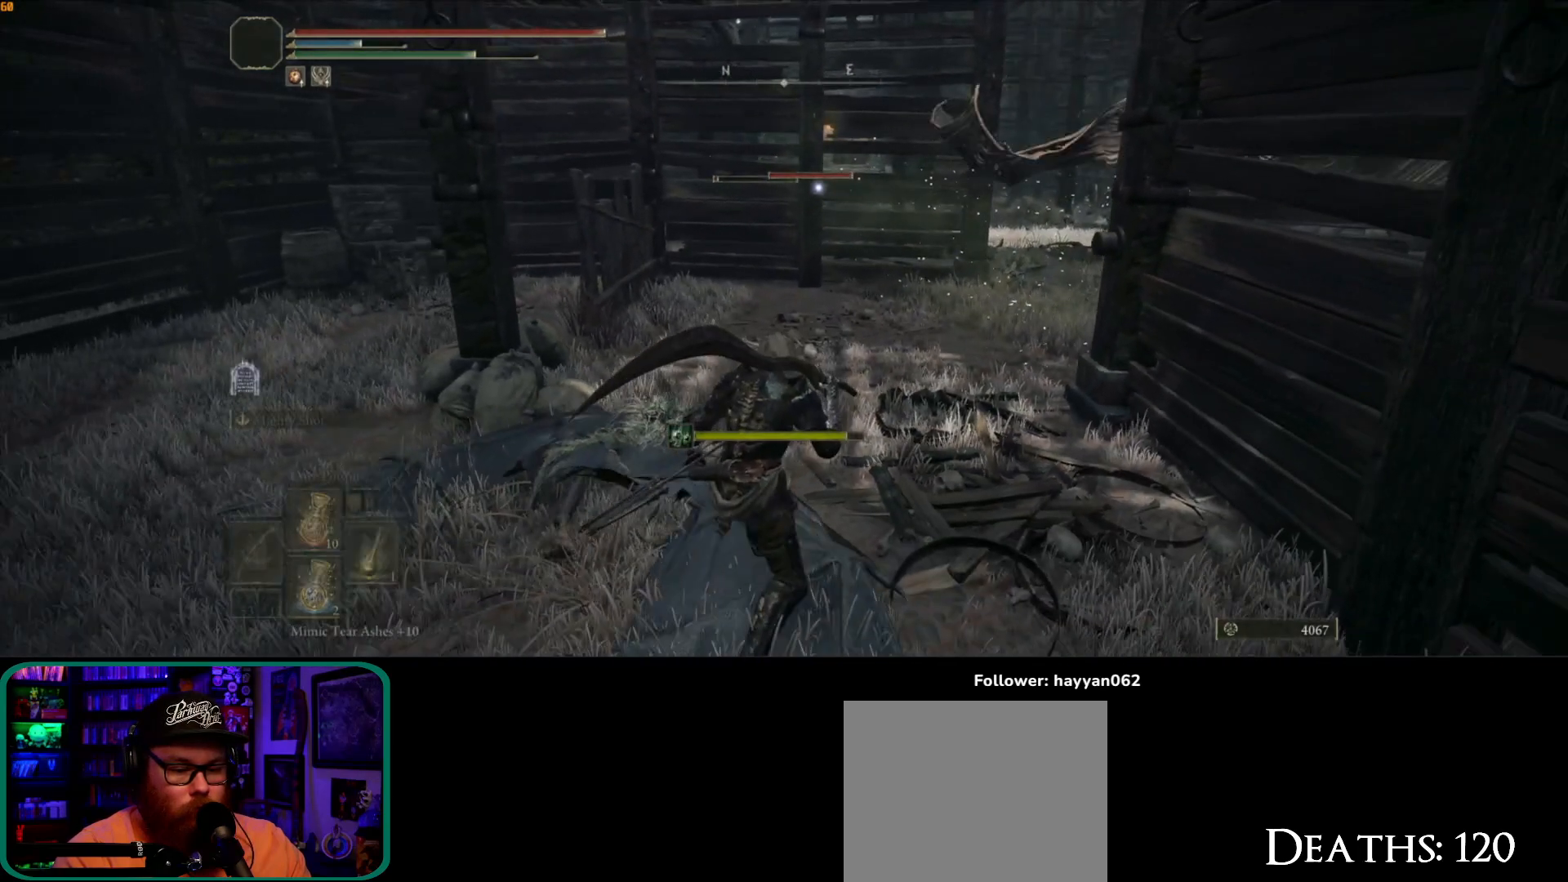
{"dt_ms": 500, "buttons": ["Y"], "left_stick": "down-left", "right_stick": "center", "button_events": [[283, "Y", "down"]]}
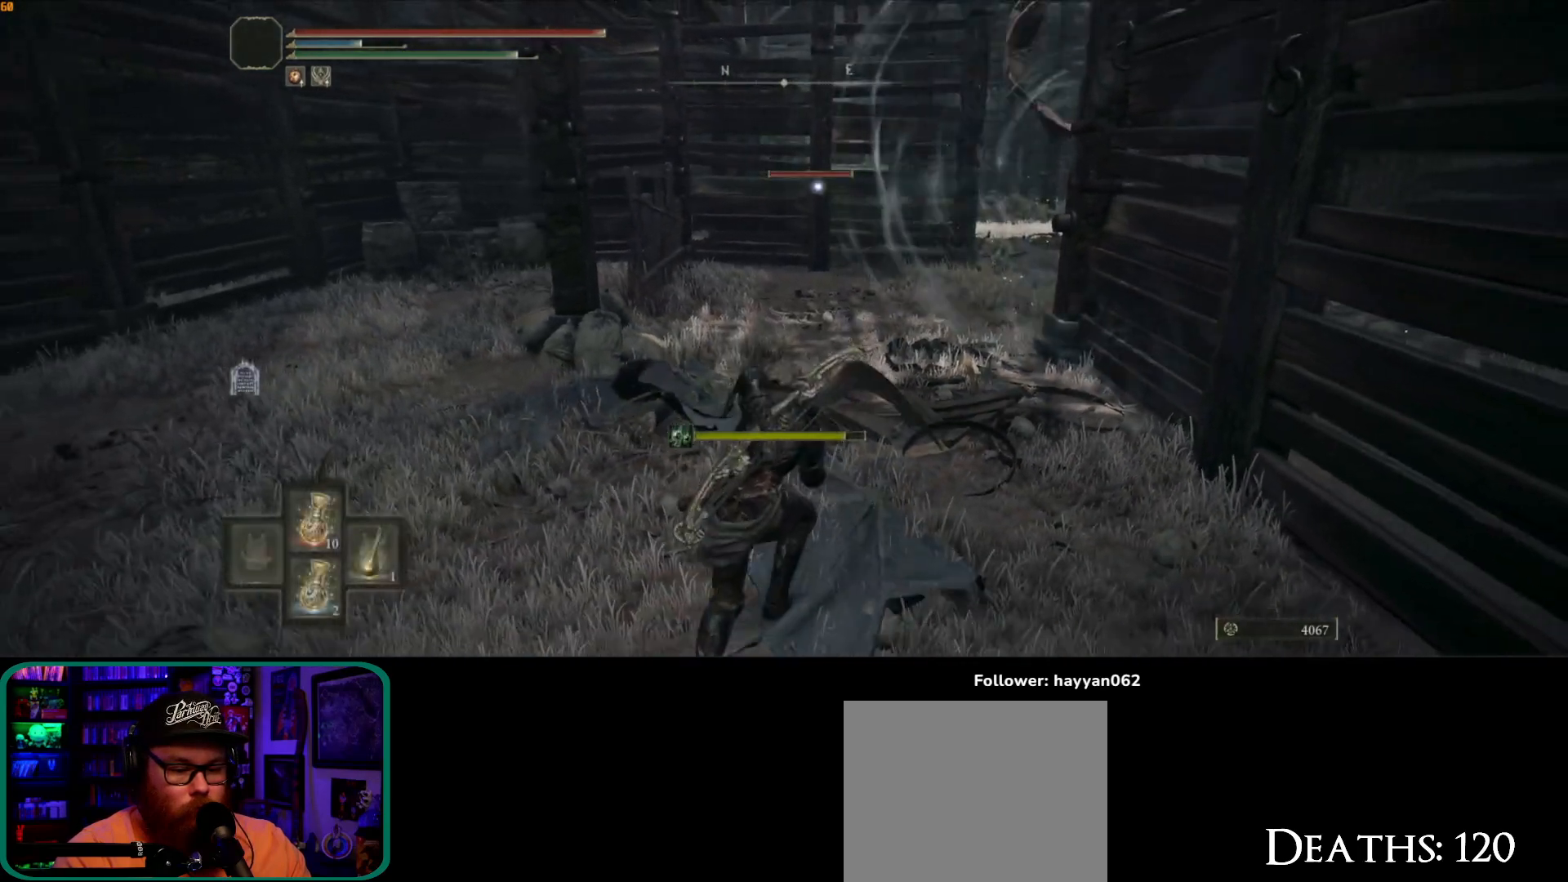
{"dt_ms": 500, "buttons": [], "left_stick": "down-left", "right_stick": "center", "button_events": [[433, "Y", "up"]]}
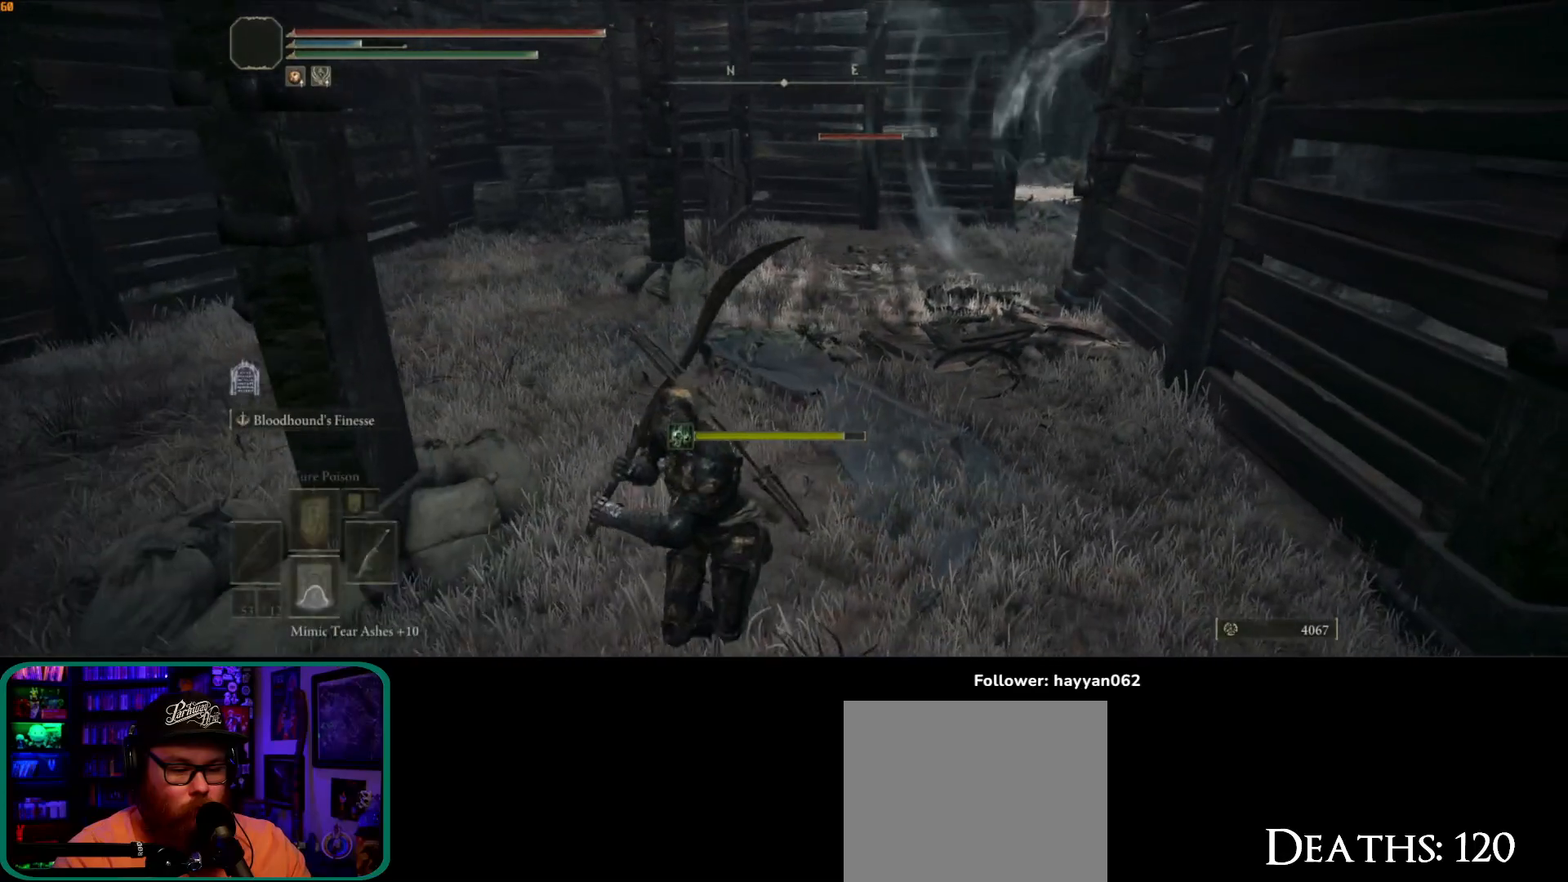
{"dt_ms": 500, "buttons": [], "left_stick": "down-left", "right_stick": "right", "button_events": []}
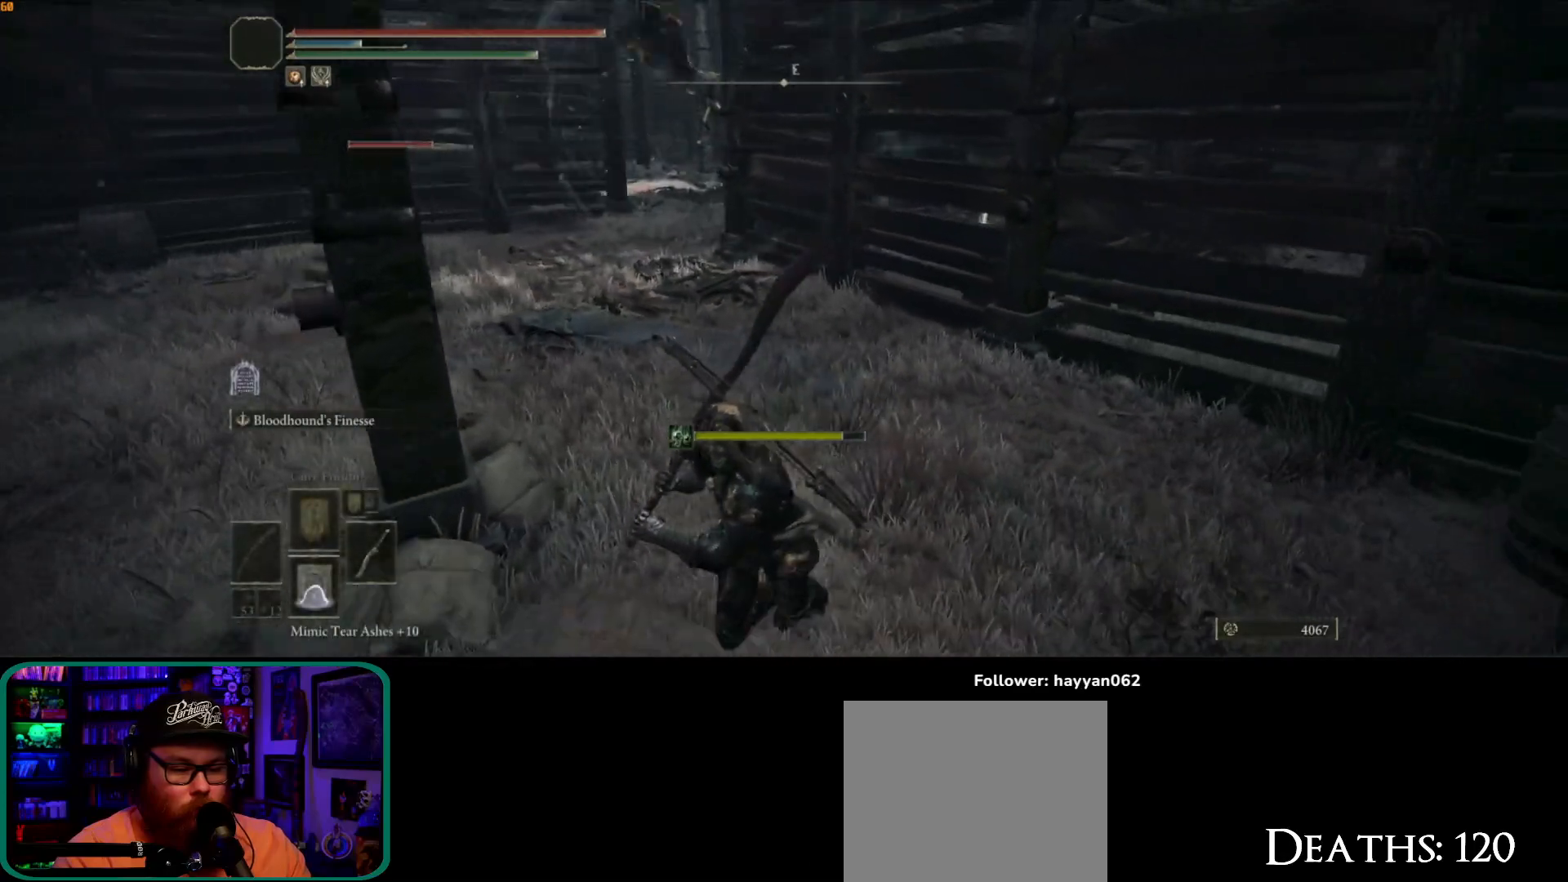
{"dt_ms": 500, "buttons": [], "left_stick": "down-left", "right_stick": "right", "button_events": []}
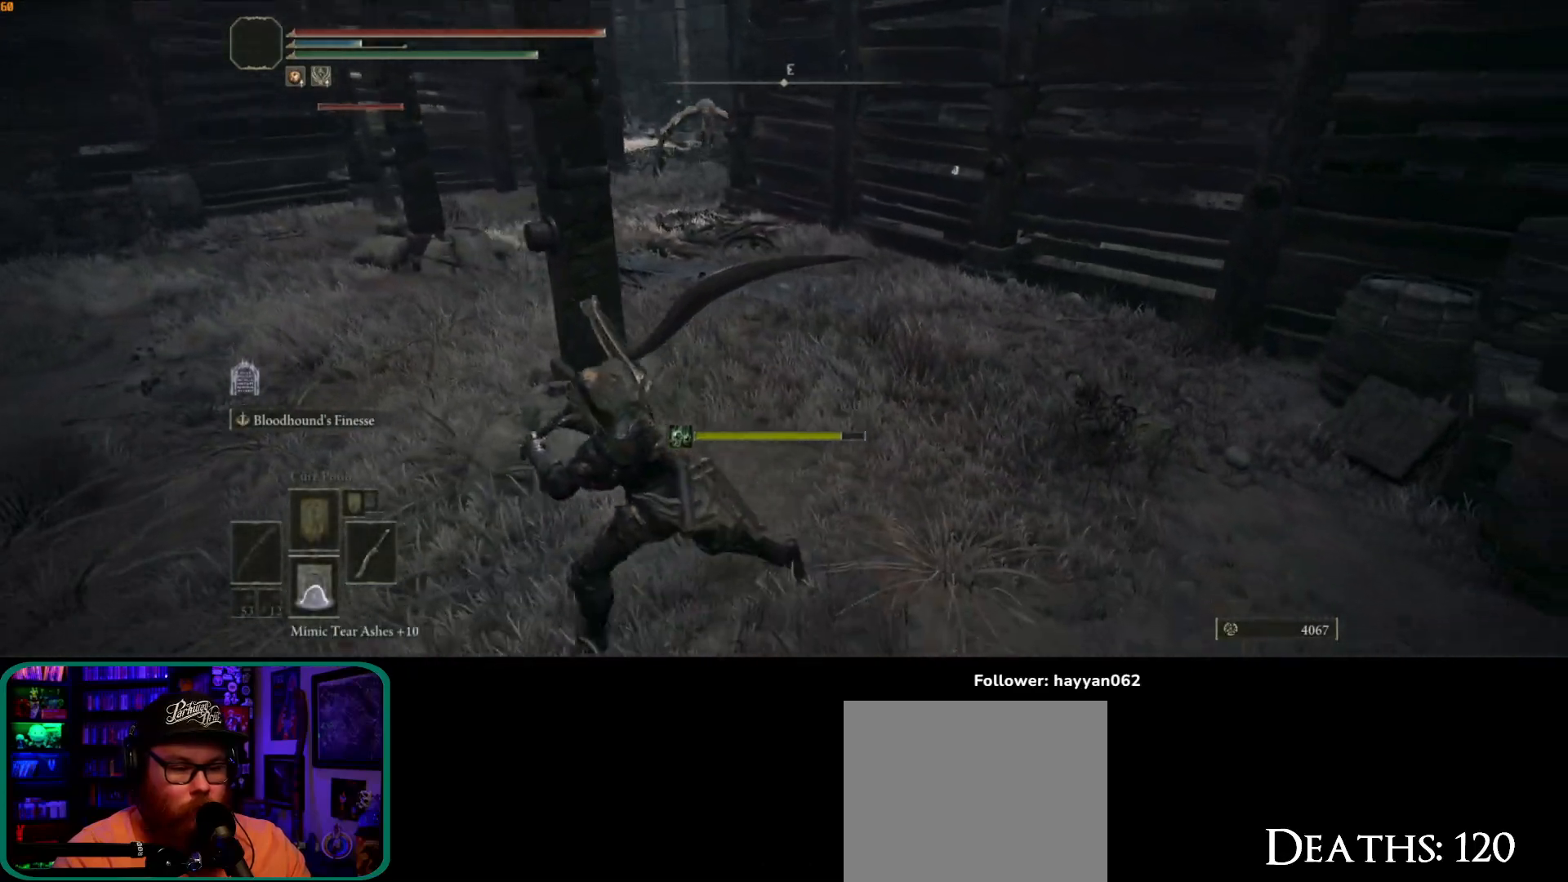
{"dt_ms": 500, "buttons": [], "left_stick": "up-left", "right_stick": "right", "button_events": []}
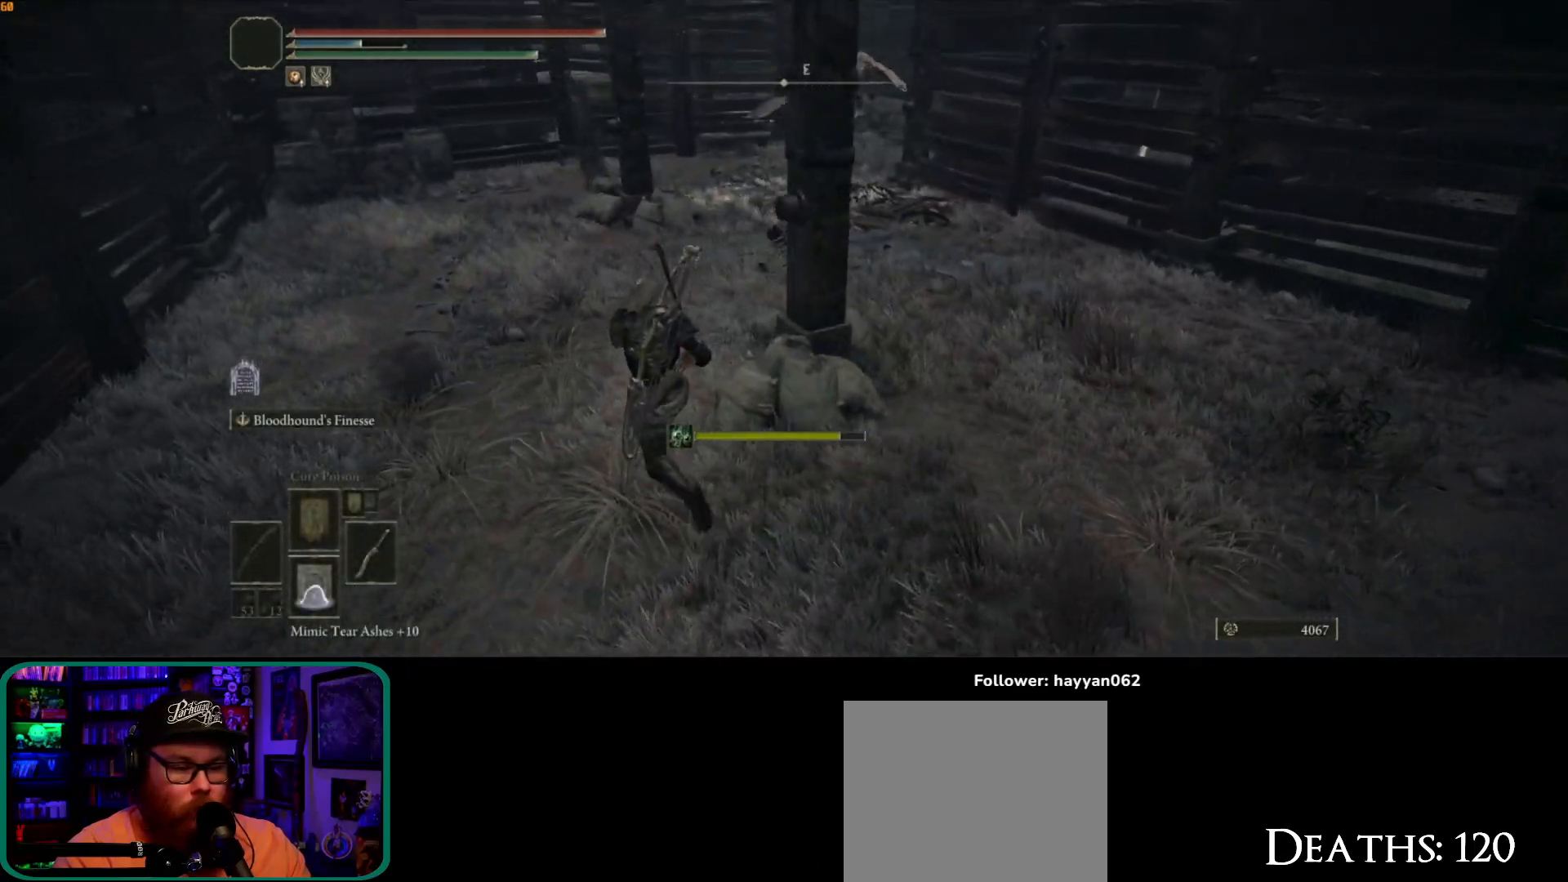
{"dt_ms": 1000, "buttons": ["B"], "left_stick": "up", "right_stick": "center", "button_events": [[283, "R3", "down"], [383, "R3", "up"], [600, "B", "down"]]}
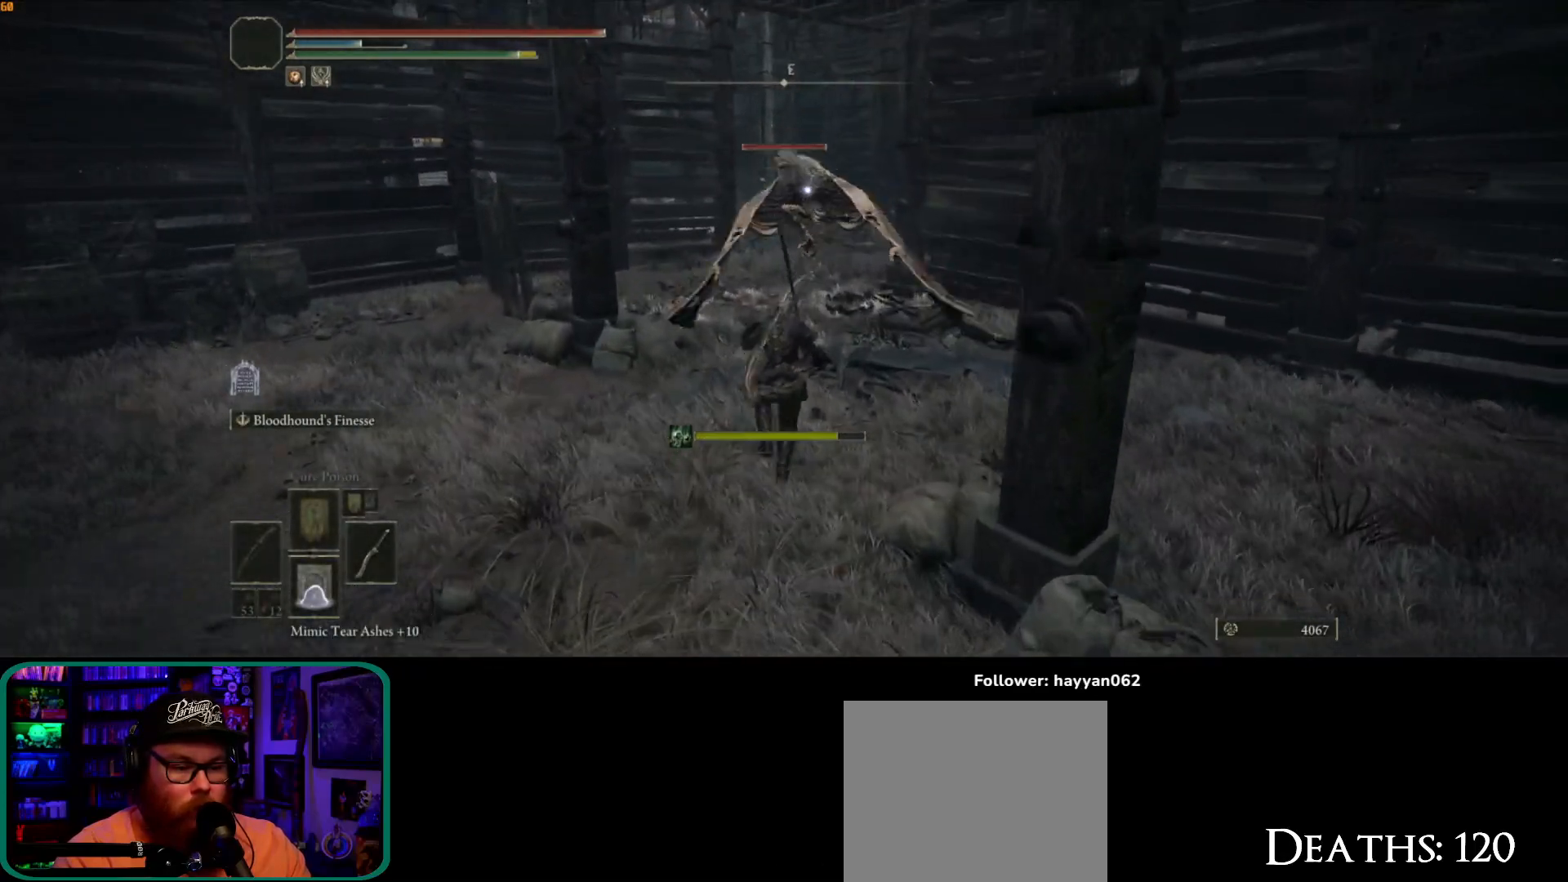
{"dt_ms": 500, "buttons": [], "left_stick": "up", "right_stick": "center", "button_events": [[17, "A", "down"], [150, "A", "up"], [150, "B", "up"]]}
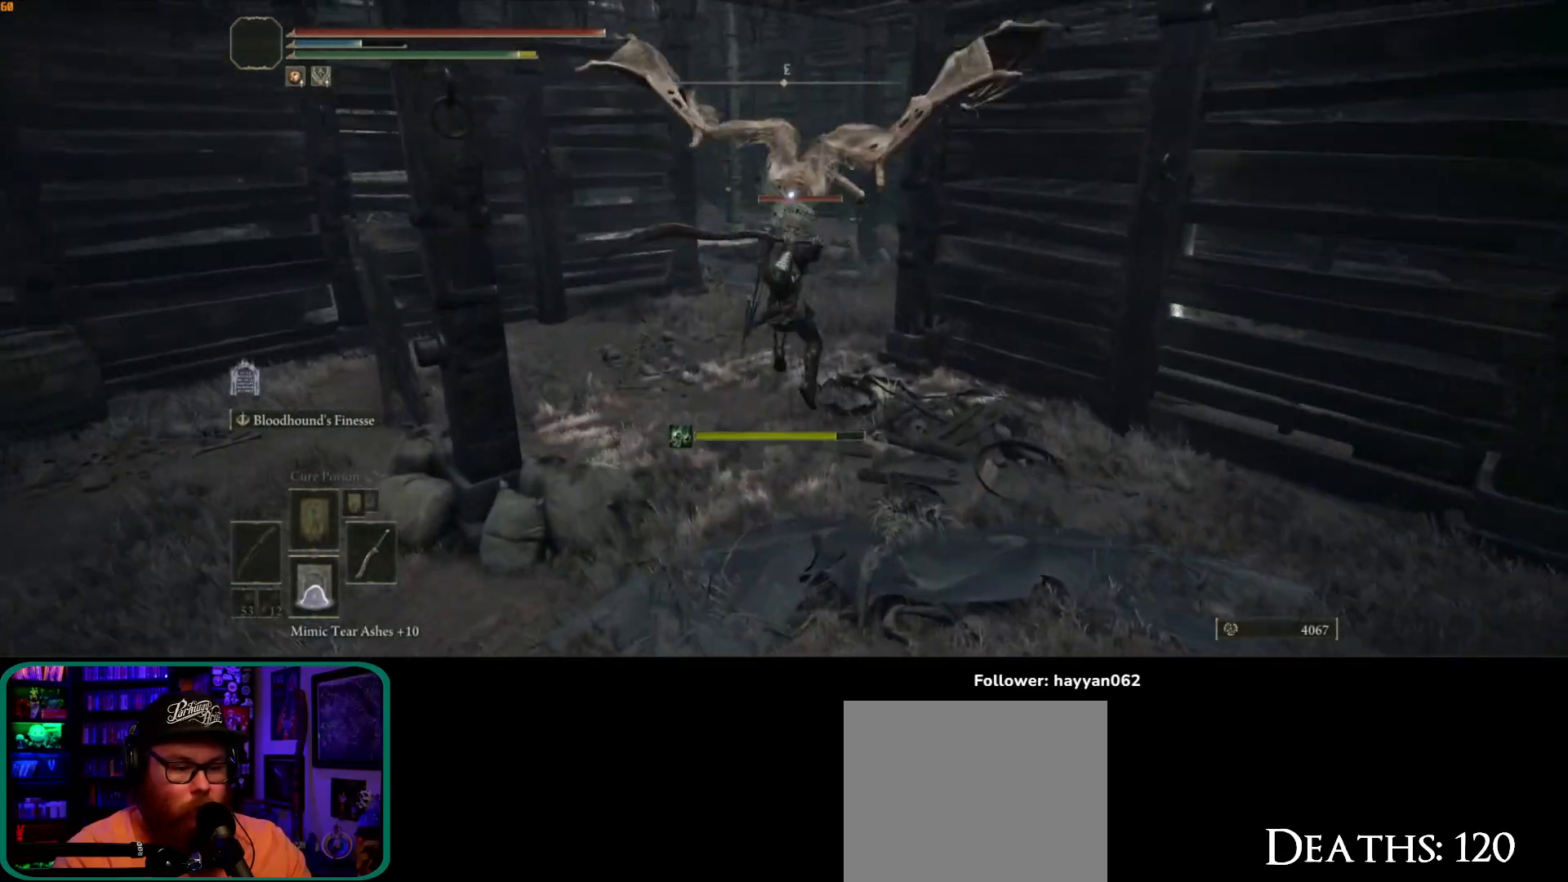
{"dt_ms": 500, "buttons": [], "left_stick": "up", "right_stick": "center", "button_events": []}
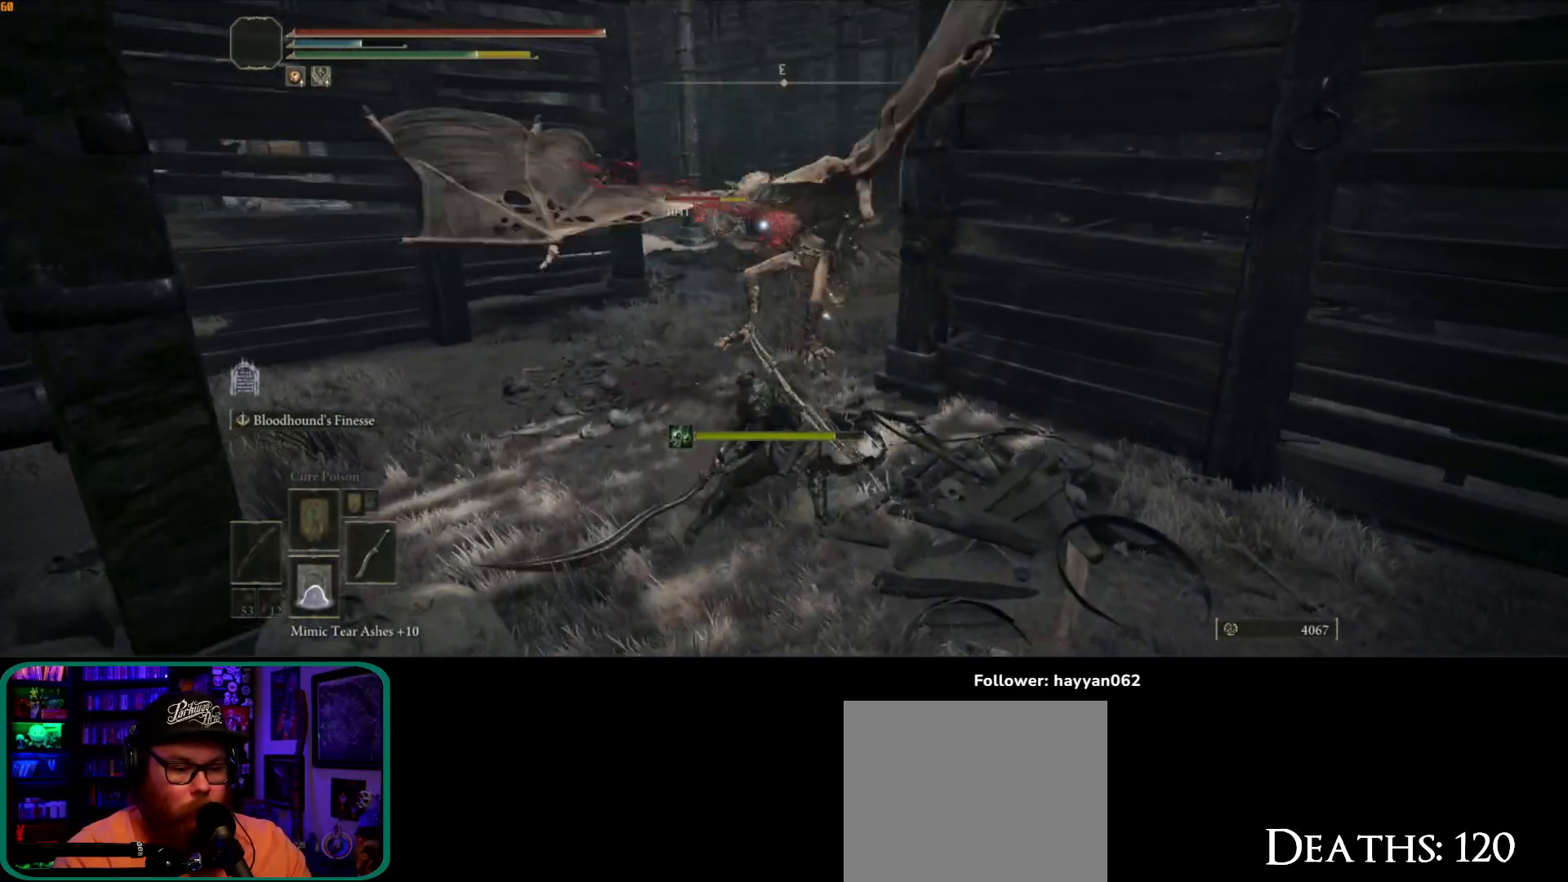
{"dt_ms": 500, "buttons": [], "left_stick": "up", "right_stick": "center", "button_events": []}
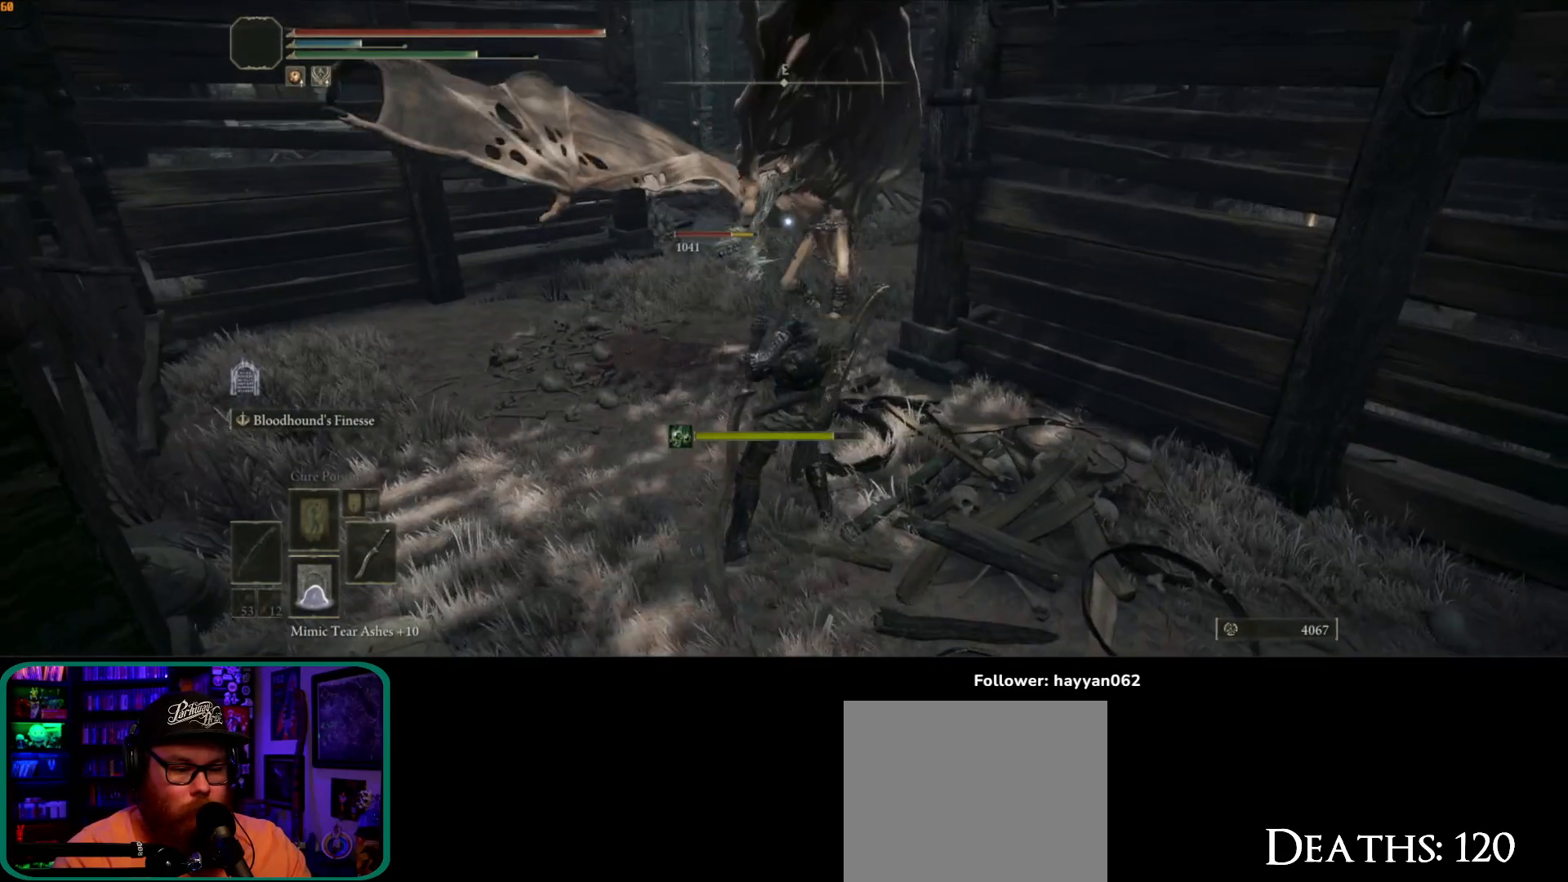
{"dt_ms": 500, "buttons": [], "left_stick": "up", "right_stick": "center", "button_events": []}
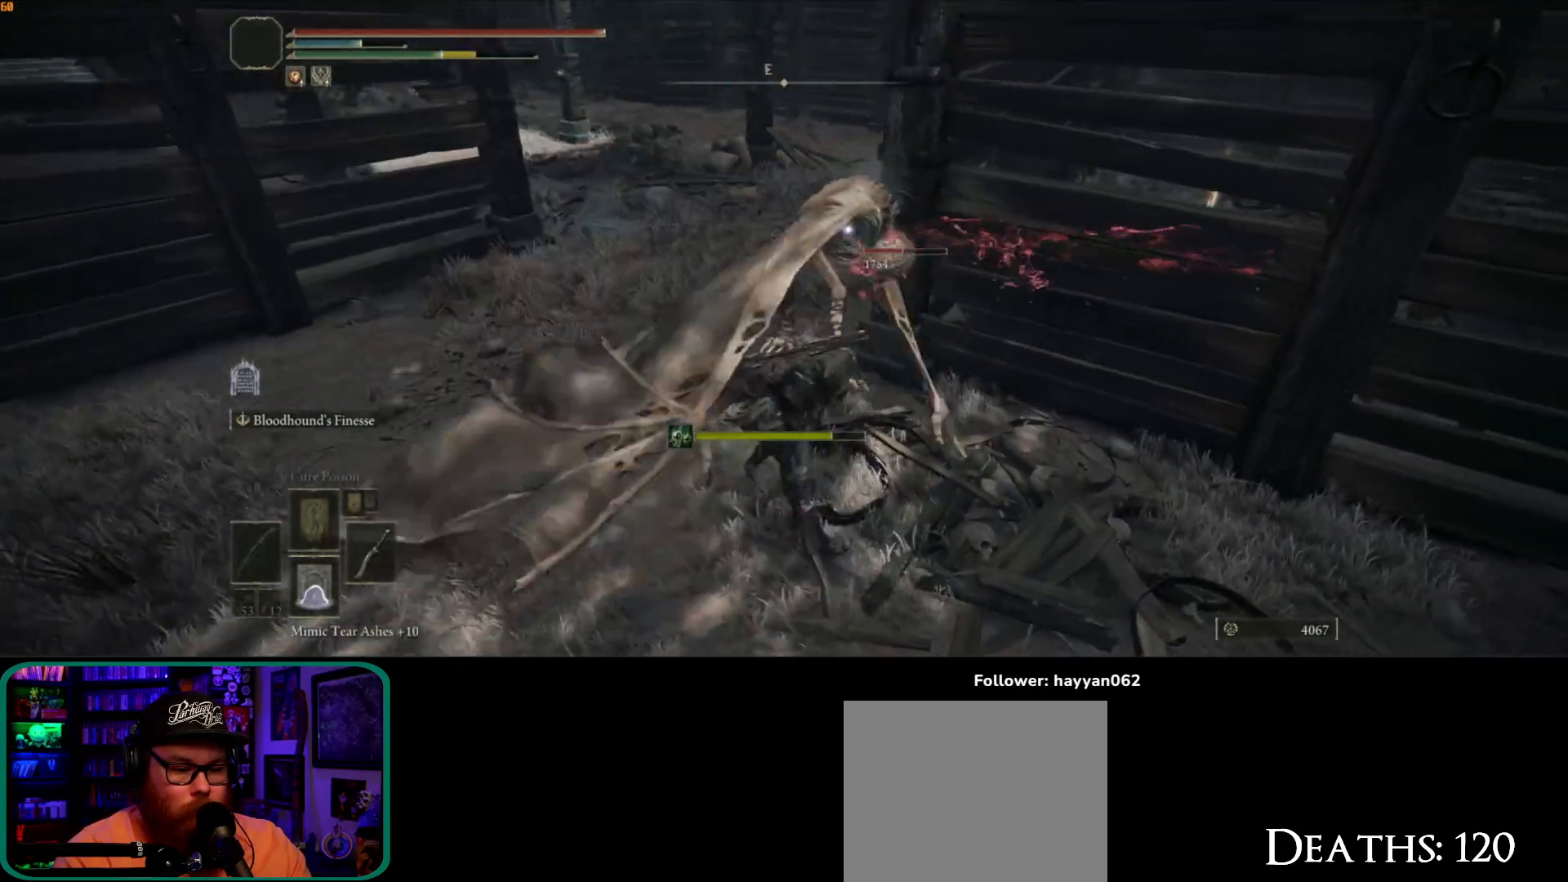
{"dt_ms": 500, "buttons": [], "left_stick": "up", "right_stick": "center", "button_events": []}
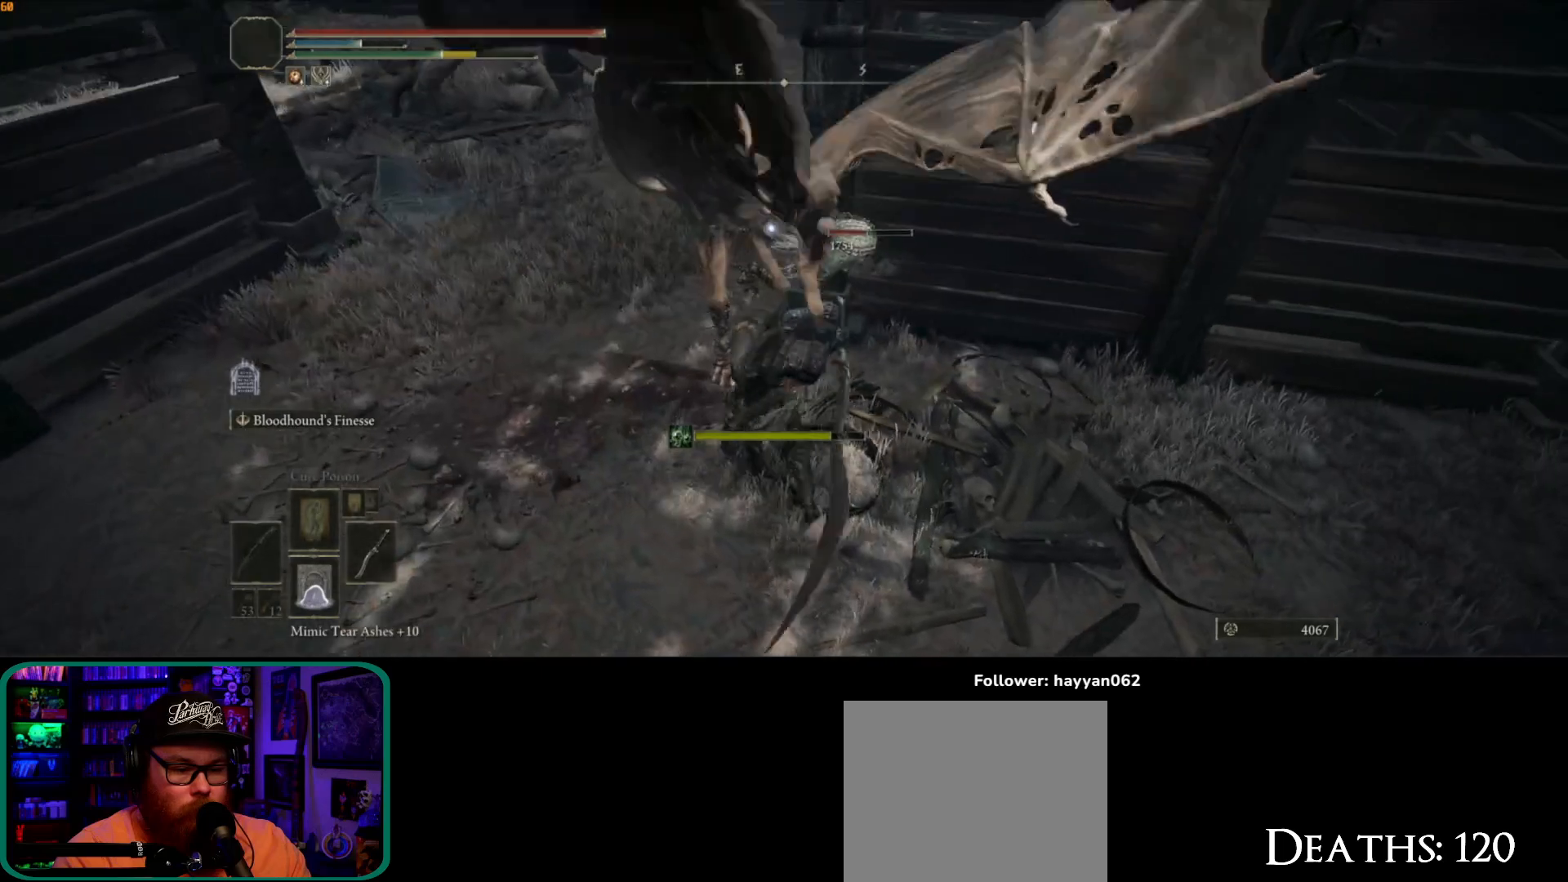
{"dt_ms": 500, "buttons": [], "left_stick": "up", "right_stick": "center", "button_events": []}
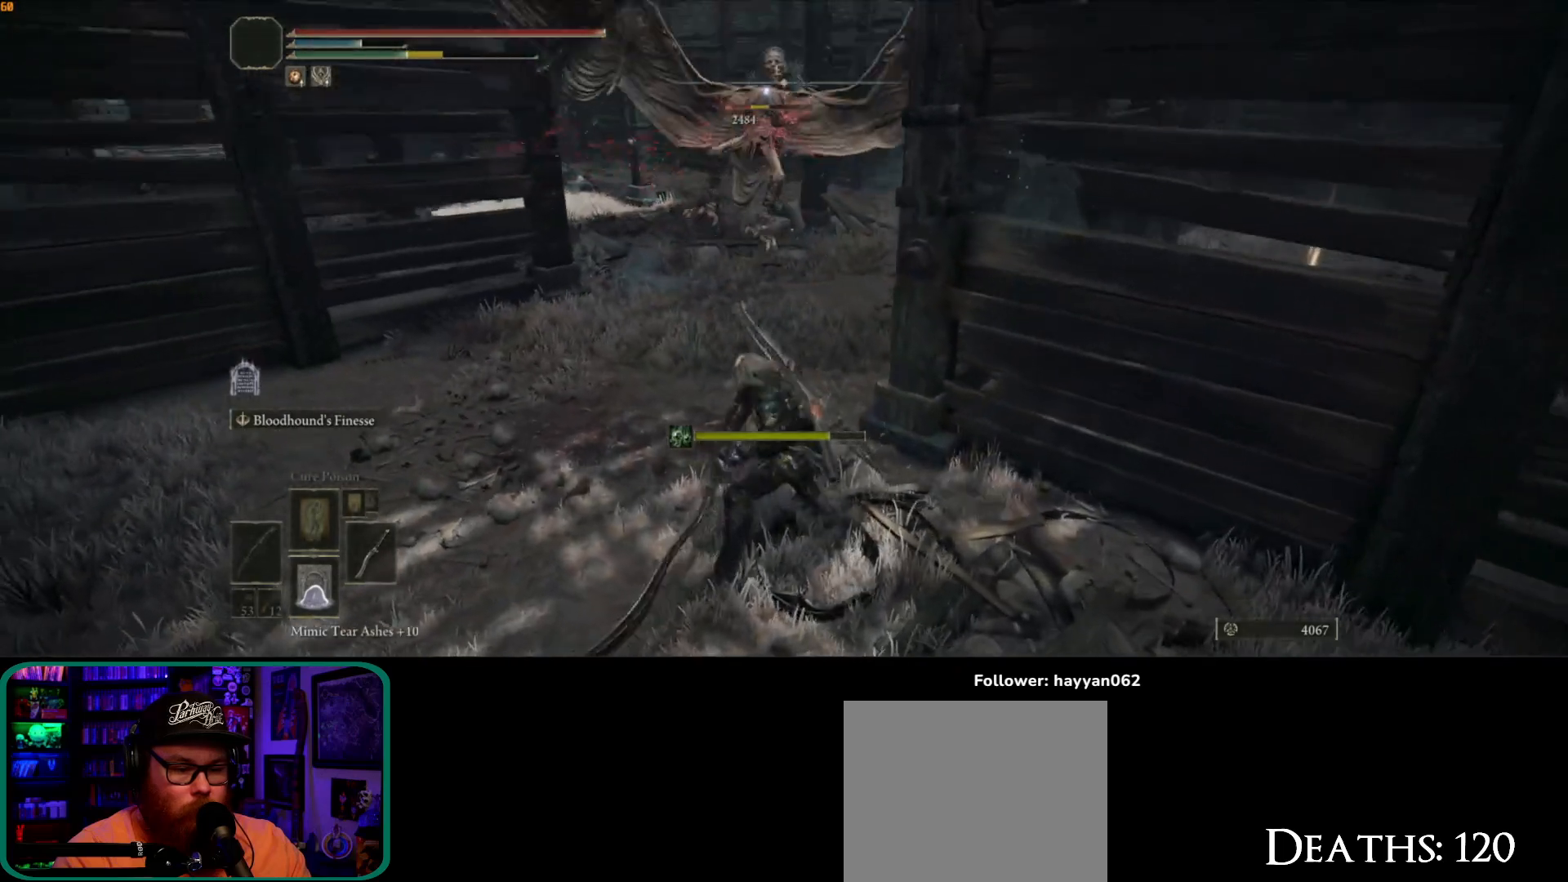
{"dt_ms": 500, "buttons": [], "left_stick": "up", "right_stick": "center", "button_events": []}
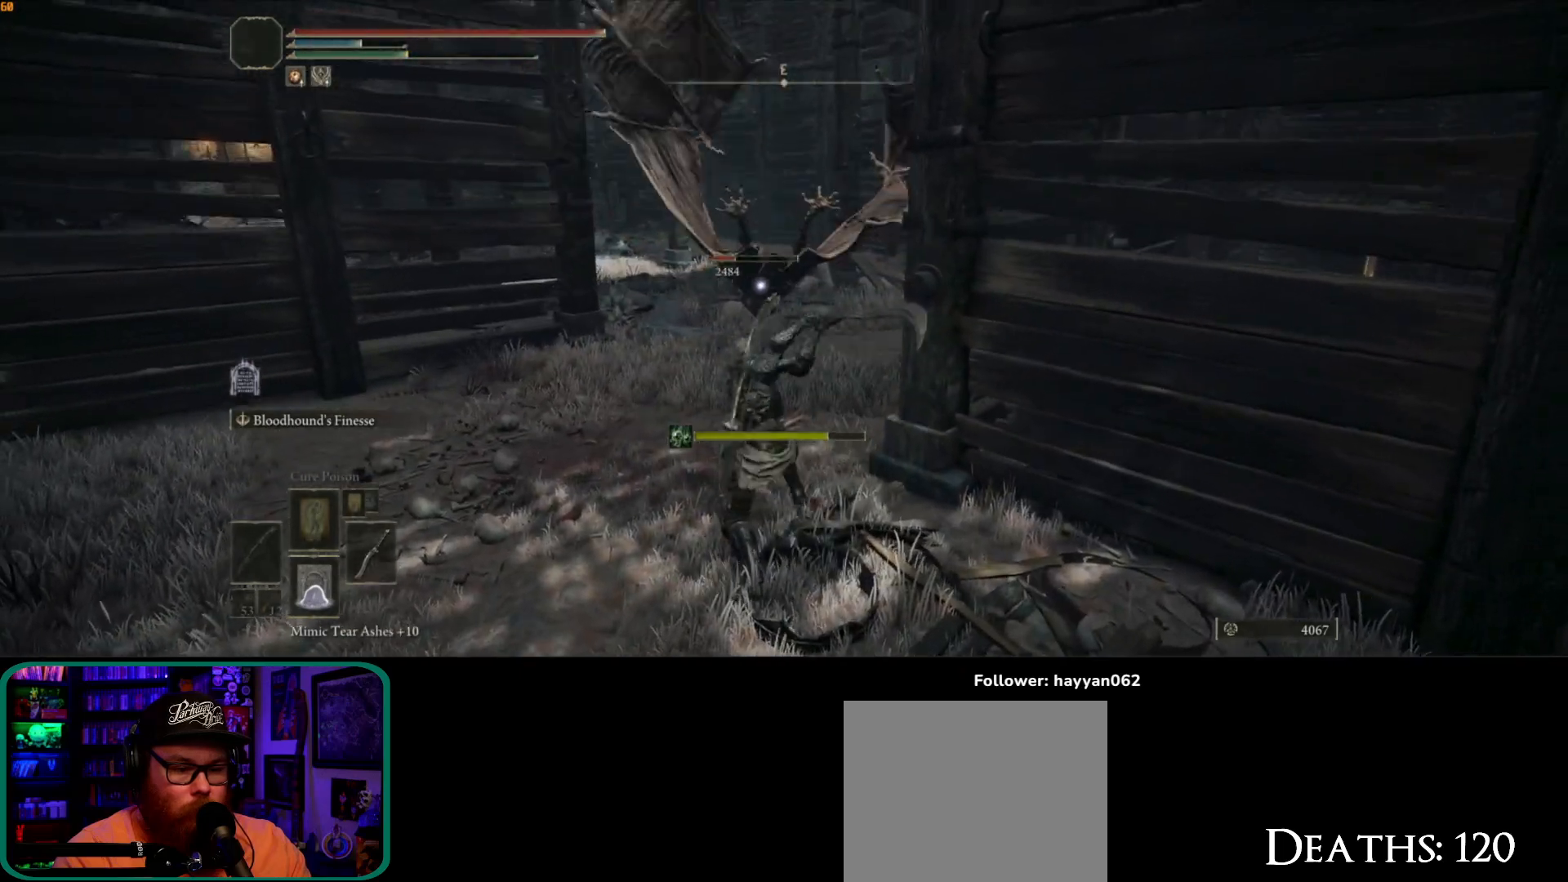
{"dt_ms": 500, "buttons": [], "left_stick": "up", "right_stick": "center", "button_events": []}
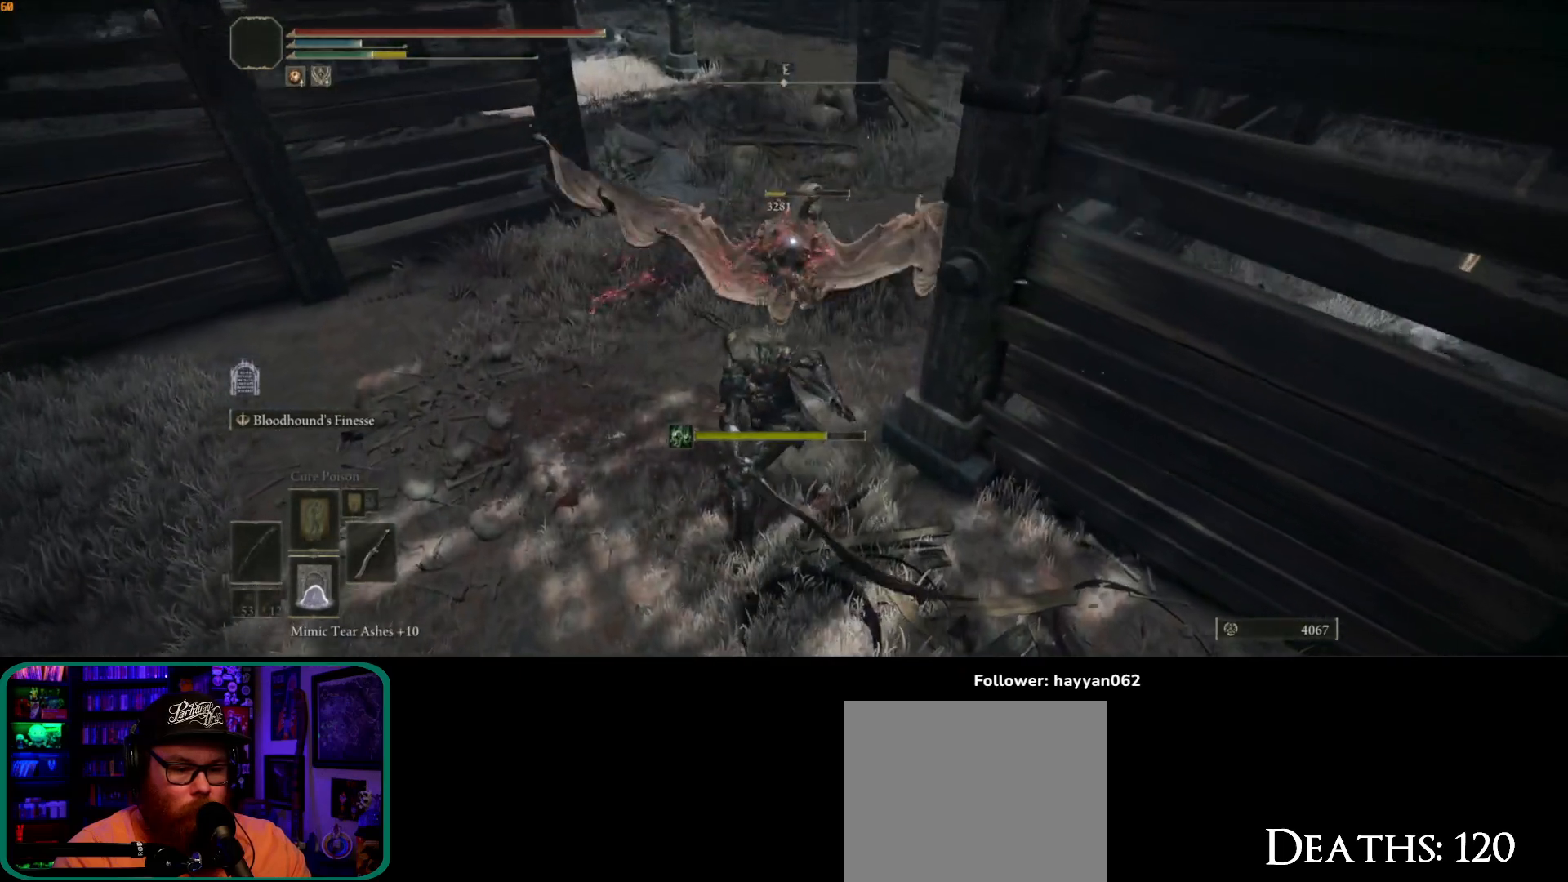
{"dt_ms": 500, "buttons": [], "left_stick": "up", "right_stick": "center", "button_events": []}